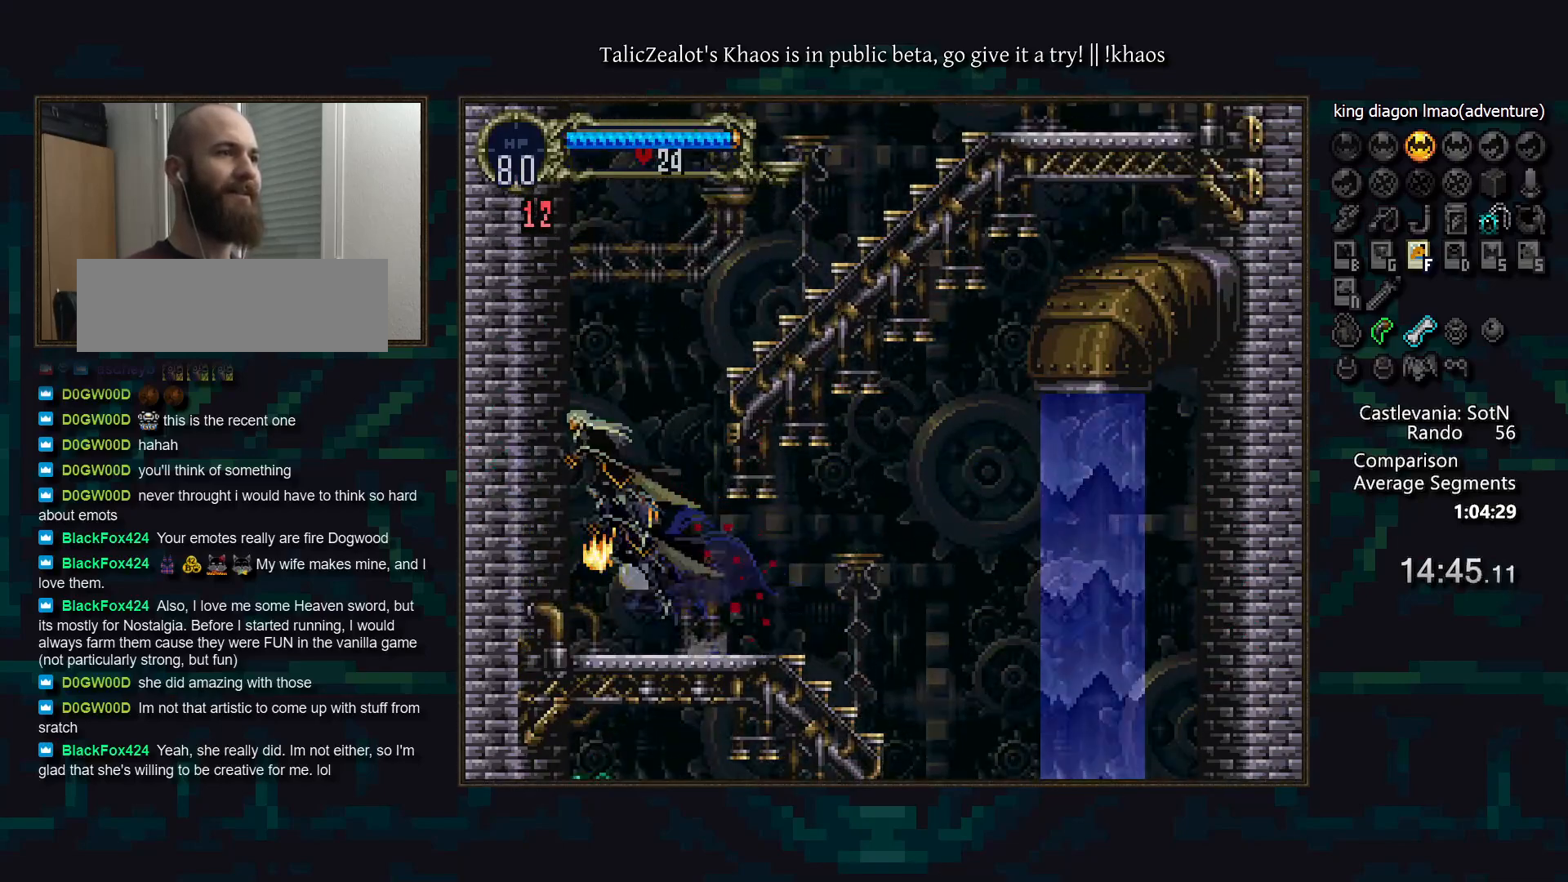
Gameplay with keyboard; each line is a JSON object with the keys held at the frame after it. "events" lists presses ("down") and releases ("up") of "a", "d", "down", "e", "f", "g", "left", "q", "r", "right", "s", "t", "up" and "w" between this image and that frame as [ms after this image, input, new state], when the widget could be followed in between. No other keys are recorded. Mouse input is not recorded.
{"keys": ["right", "s"], "events": [[17, "left", "up"], [33, "s", "up"], [200, "right", "up"], [450, "right", "down"], [467, "s", "down"]]}
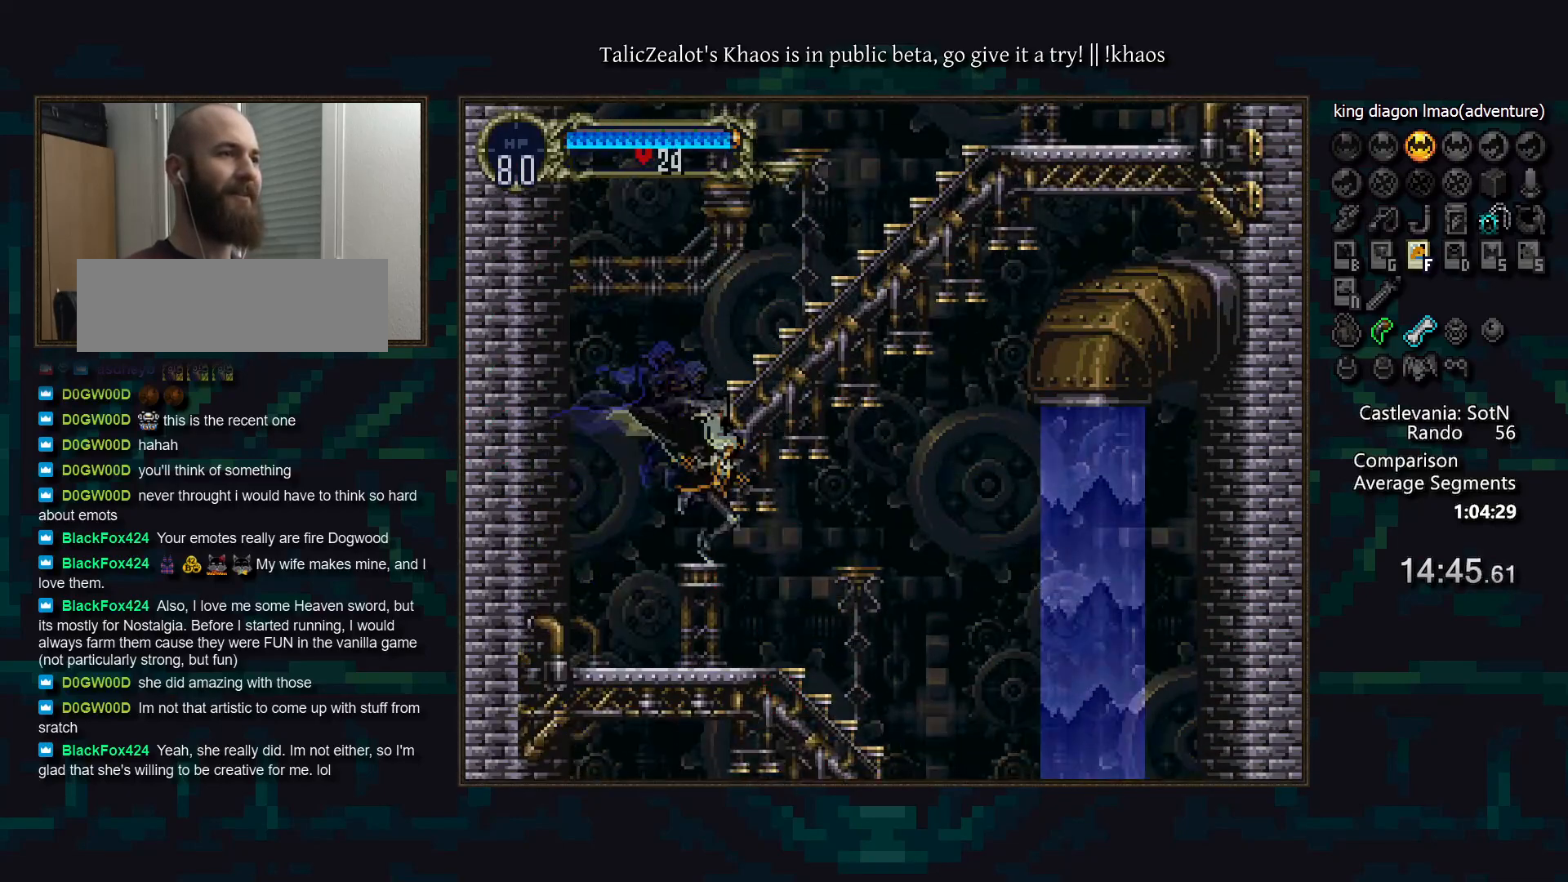
{"keys": ["right"], "events": [[383, "s", "up"]]}
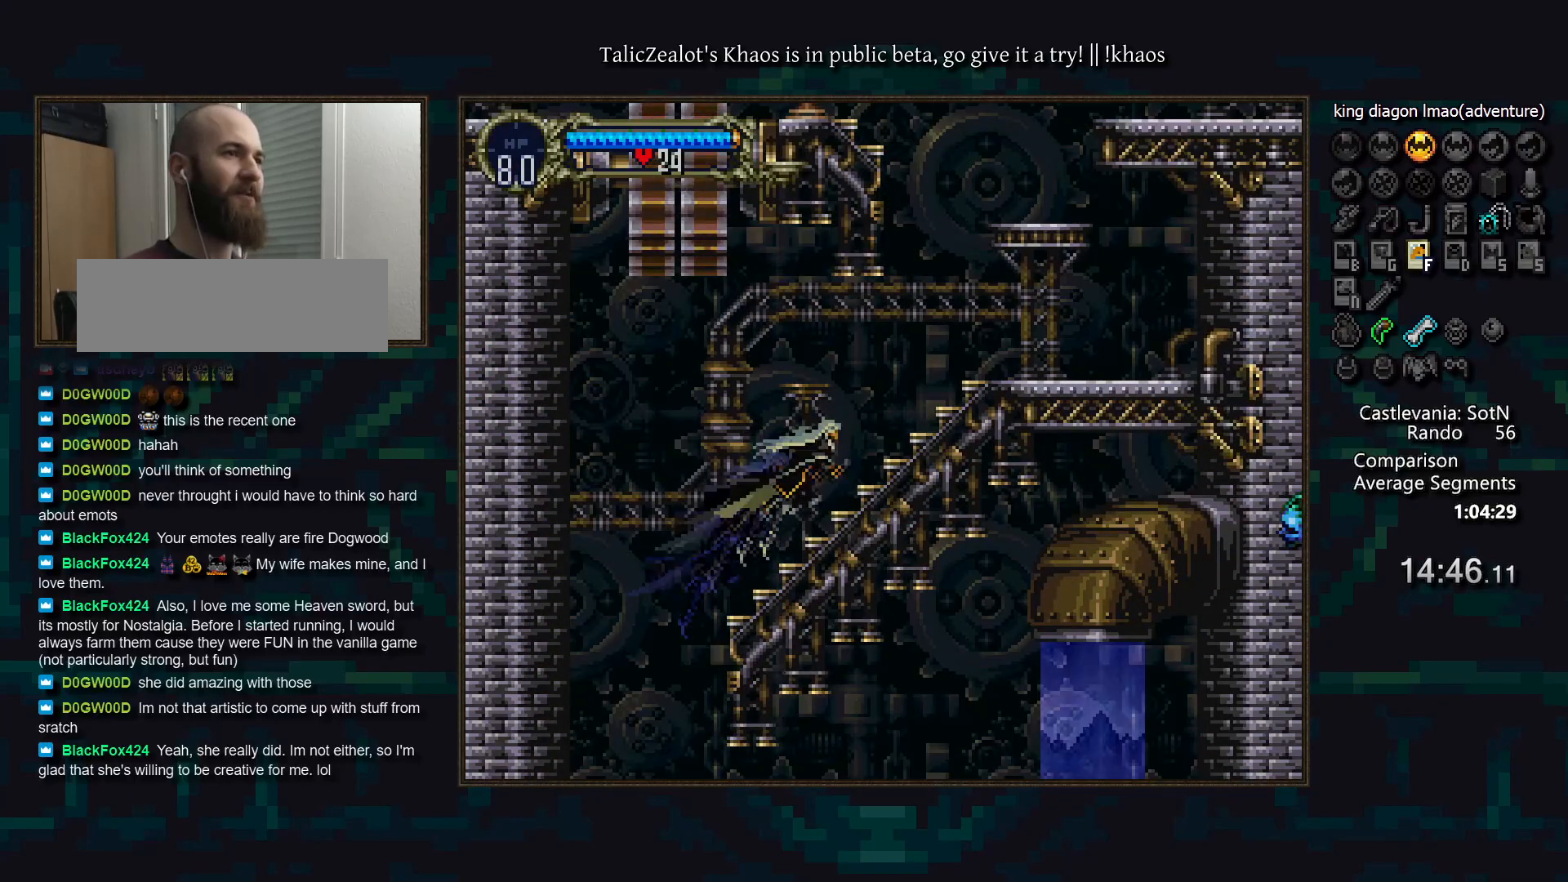
{"keys": [], "events": [[33, "left", "down"], [67, "right", "up"], [150, "a", "down"], [167, "left", "up"], [200, "a", "up"], [233, "d", "down"], [283, "a", "down"], [367, "d", "up"], [400, "a", "up"]]}
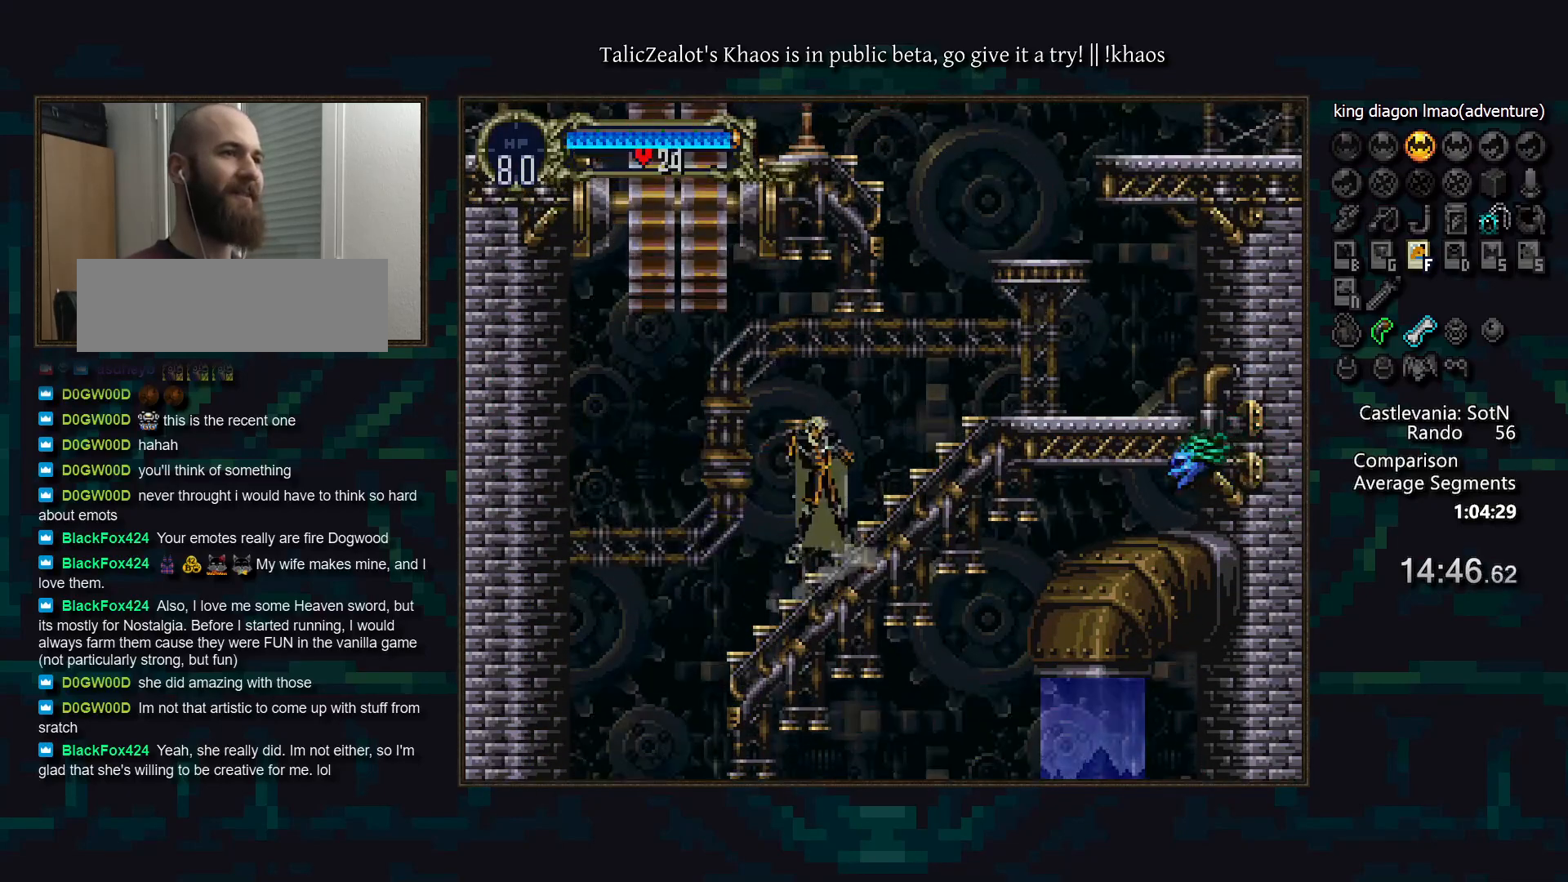
{"keys": ["s"], "events": [[217, "g", "down"], [300, "g", "up"], [433, "s", "down"]]}
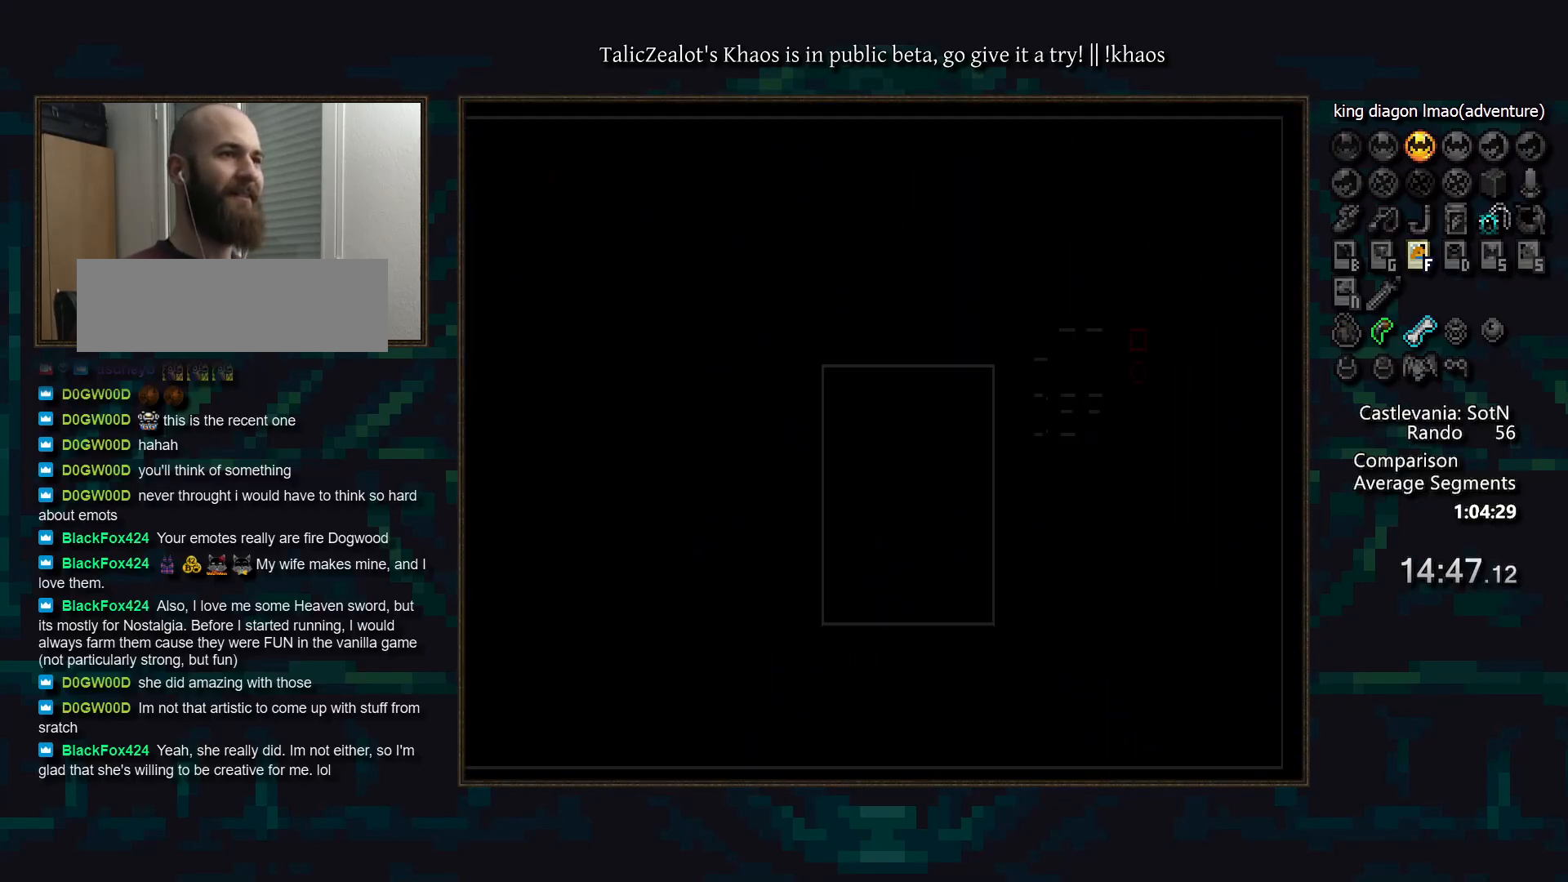
{"keys": [], "events": [[50, "s", "up"], [200, "s", "down"], [267, "s", "up"]]}
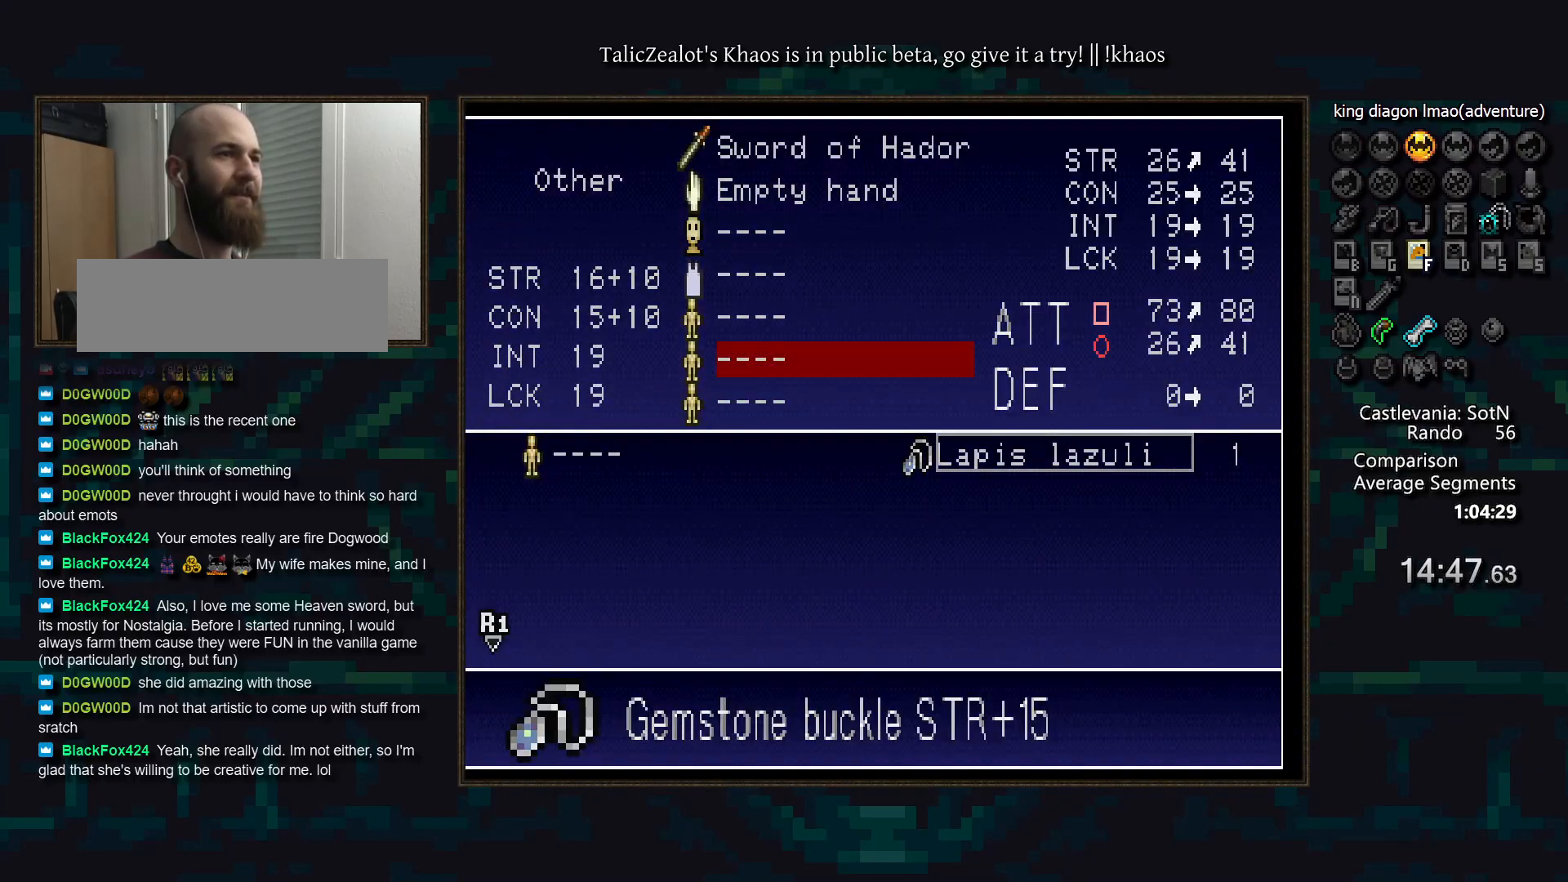
{"keys": [], "events": [[417, "s", "down"], [500, "s", "up"]]}
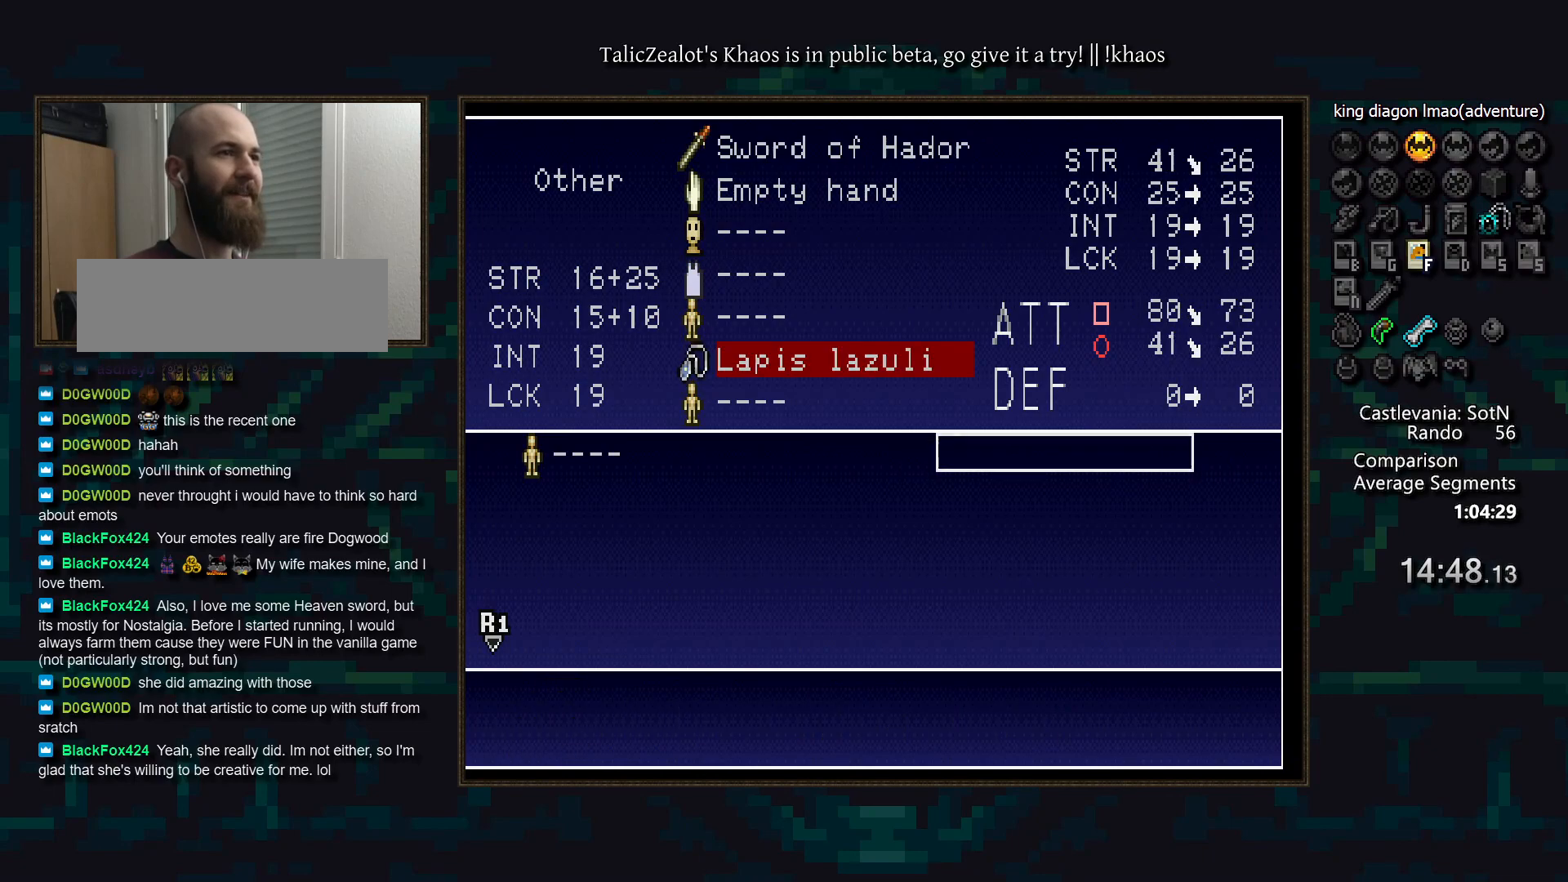
{"keys": ["s"], "events": [[167, "q", "down"], [233, "q", "up"], [500, "s", "down"]]}
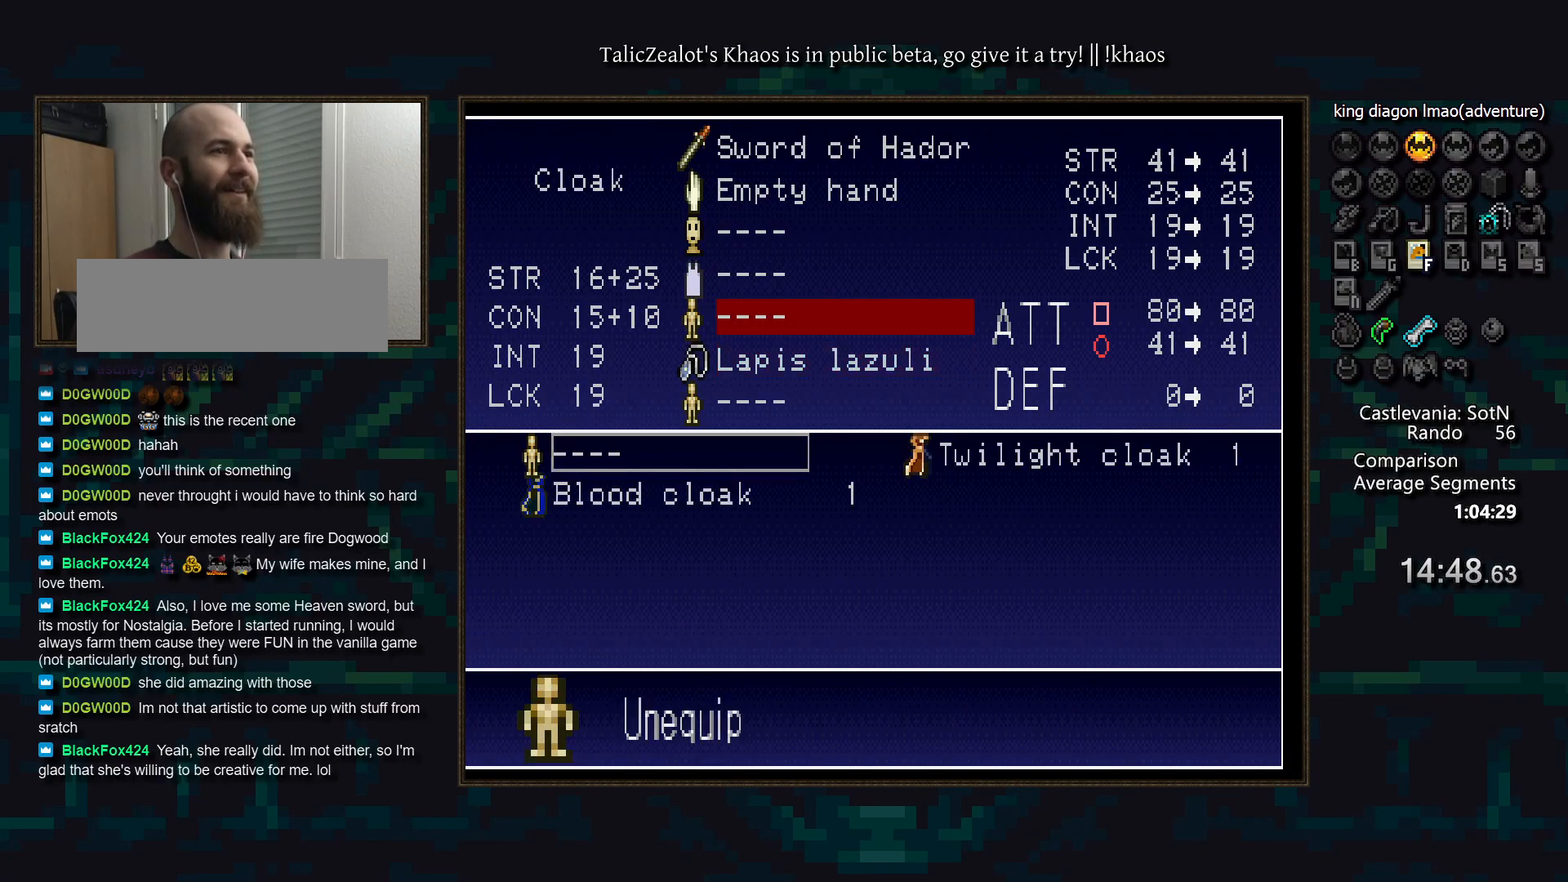
{"keys": ["down"], "events": [[83, "s", "up"], [417, "down", "down"]]}
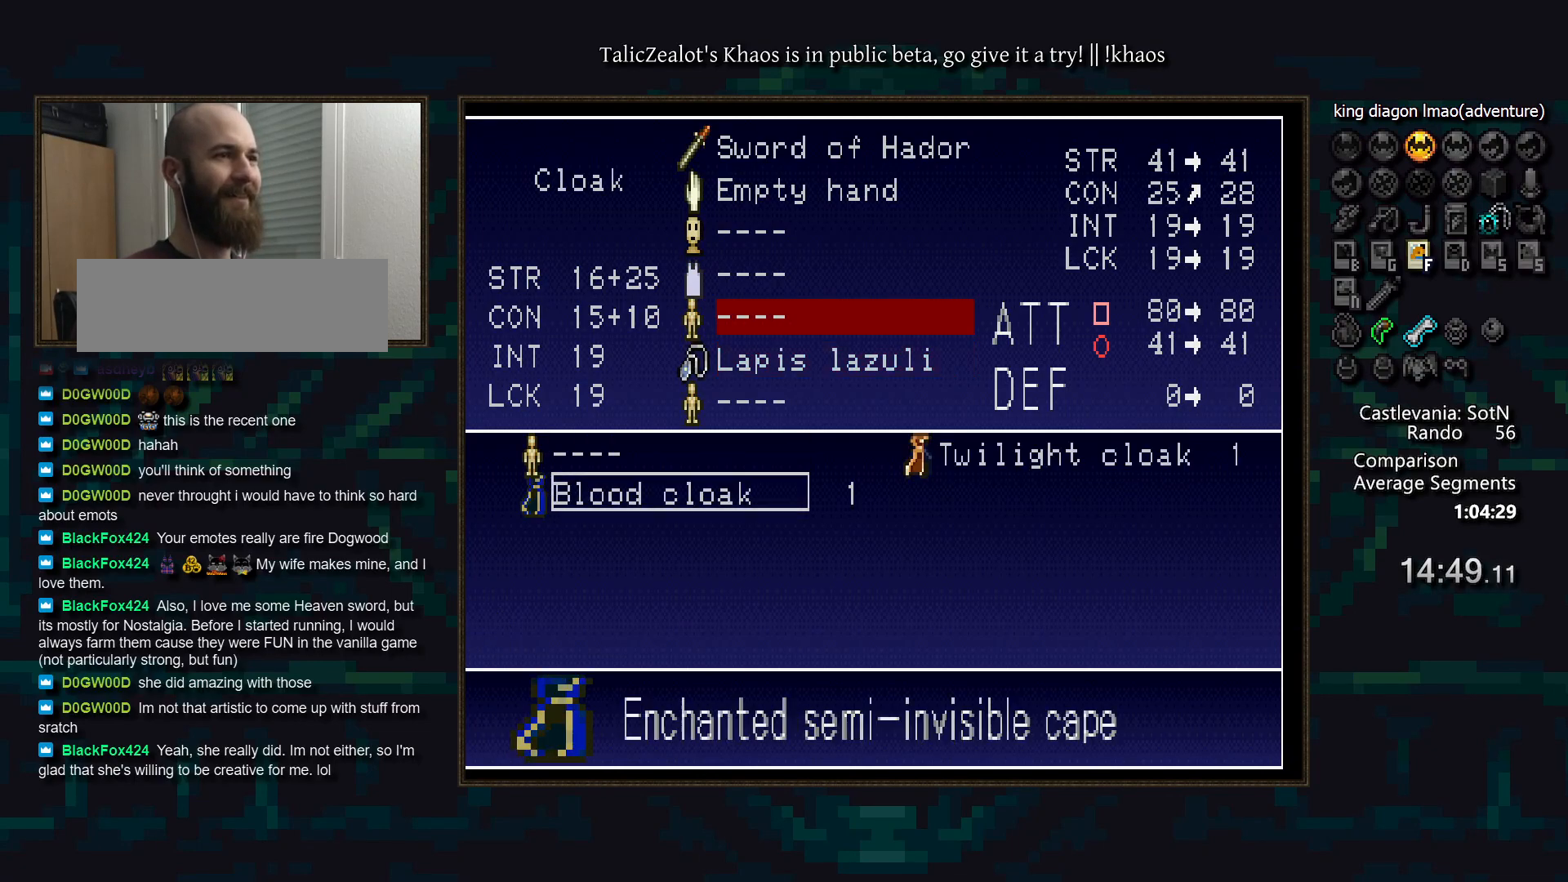
{"keys": ["q"], "events": [[17, "down", "up"], [200, "s", "down"], [283, "s", "up"], [483, "q", "down"]]}
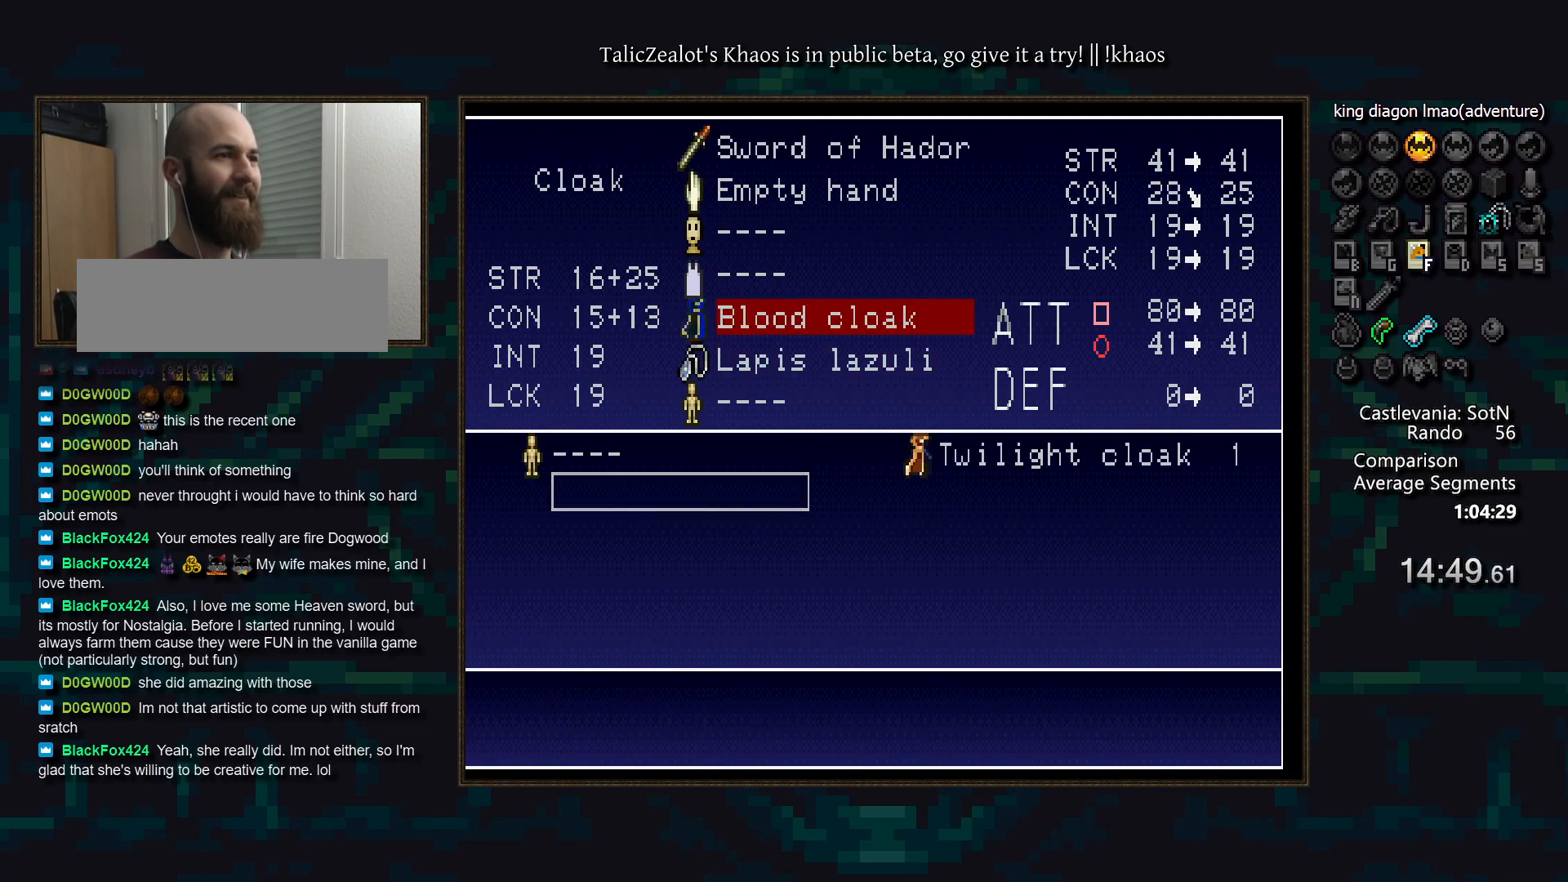
{"keys": ["right"], "events": [[33, "q", "up"], [233, "up", "down"], [333, "up", "up"], [483, "right", "down"]]}
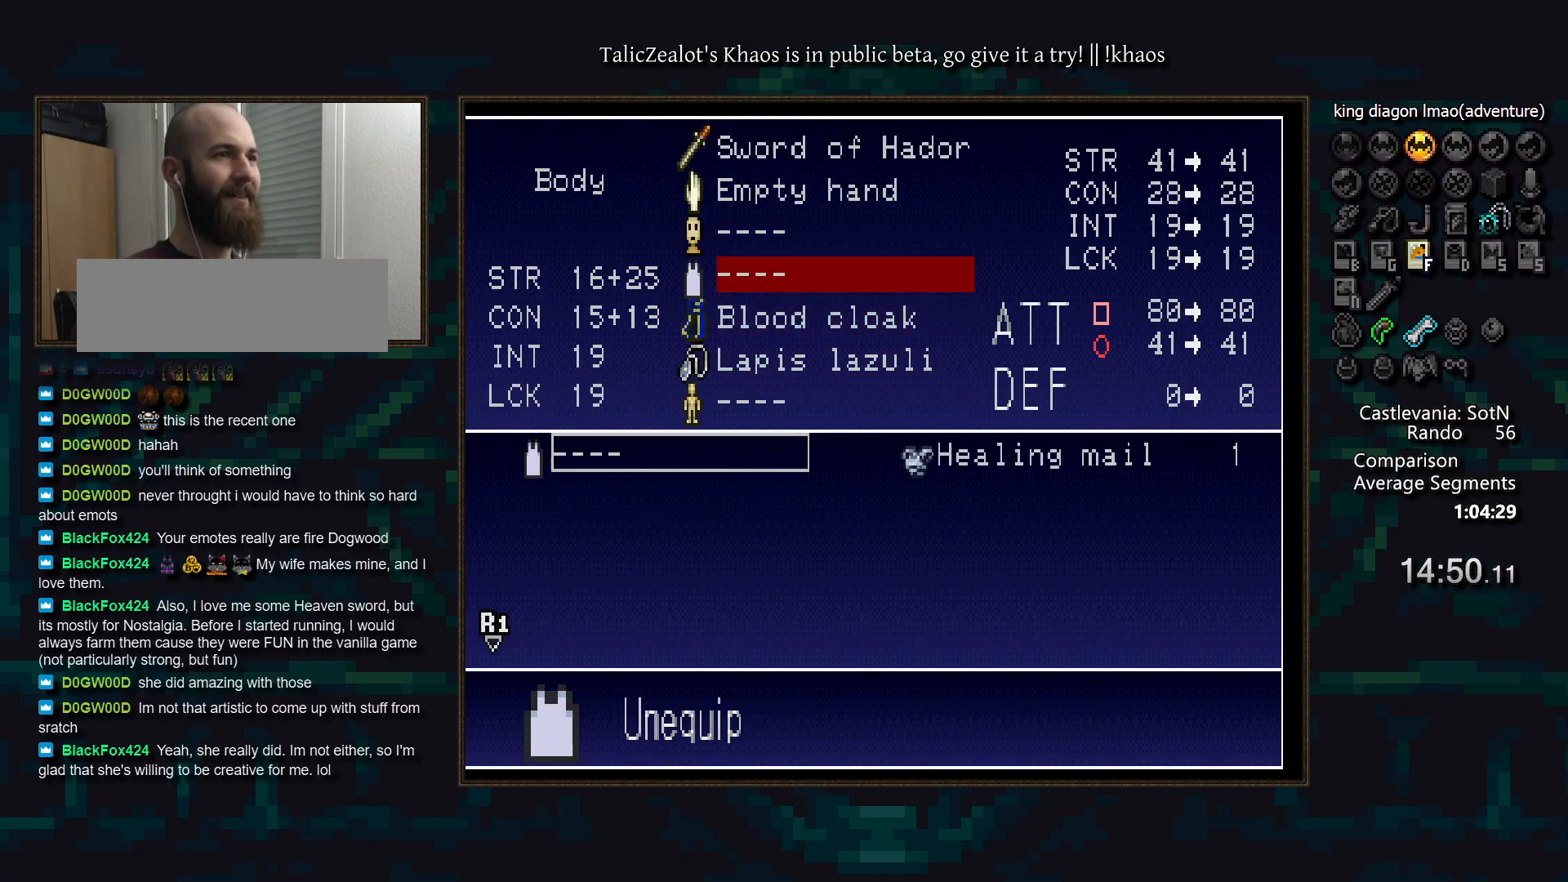
{"keys": [], "events": [[83, "right", "up"], [117, "s", "down"], [200, "s", "up"], [333, "q", "down"], [400, "q", "up"]]}
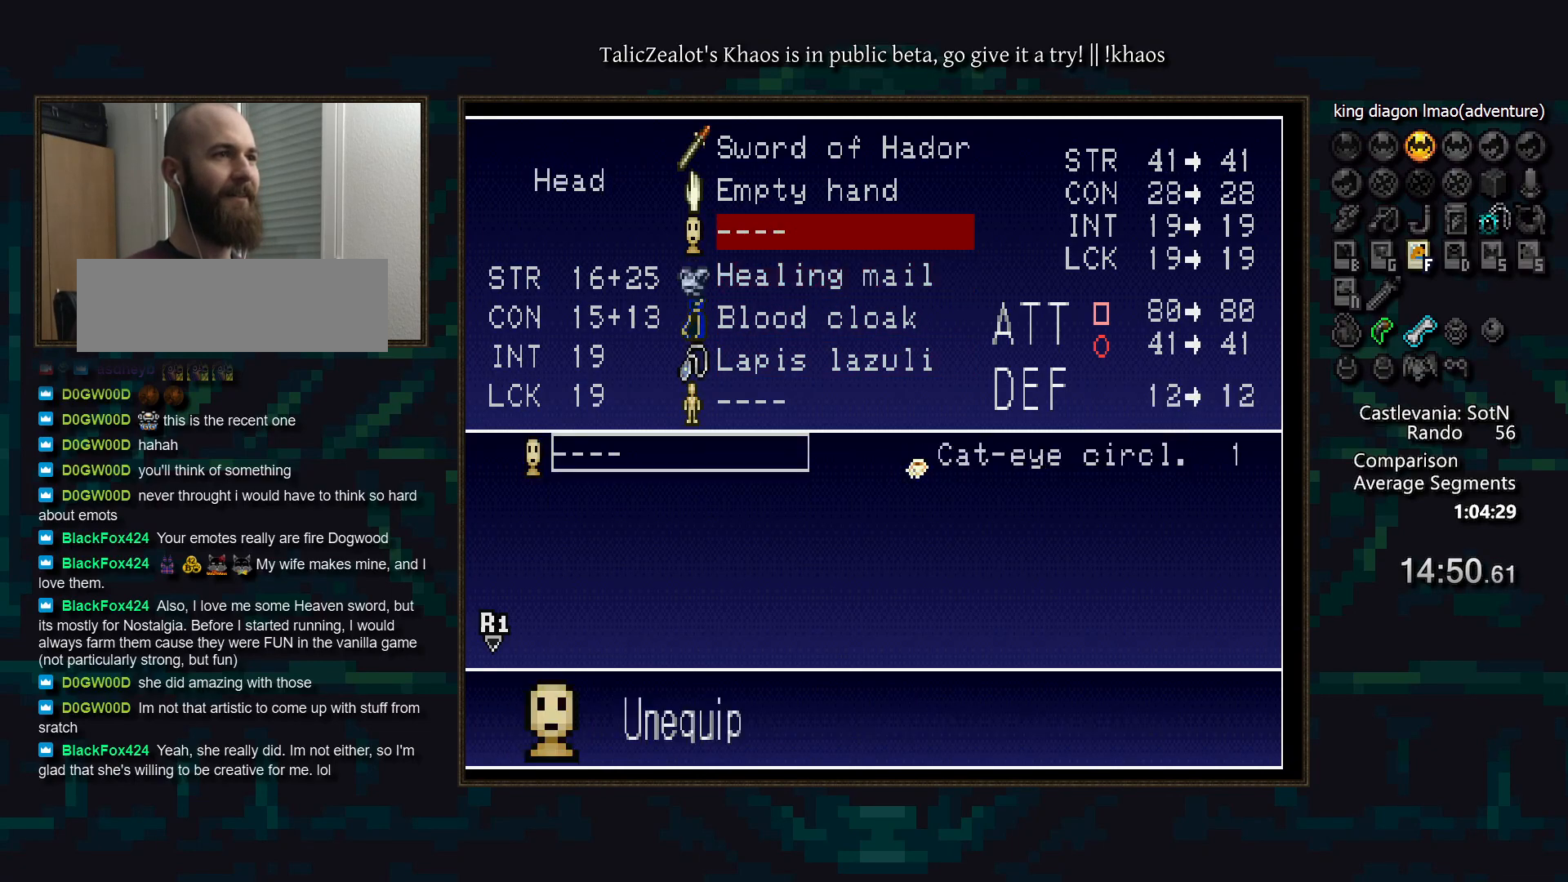
{"keys": ["s"], "events": [[367, "right", "down"], [467, "right", "up"], [483, "s", "down"]]}
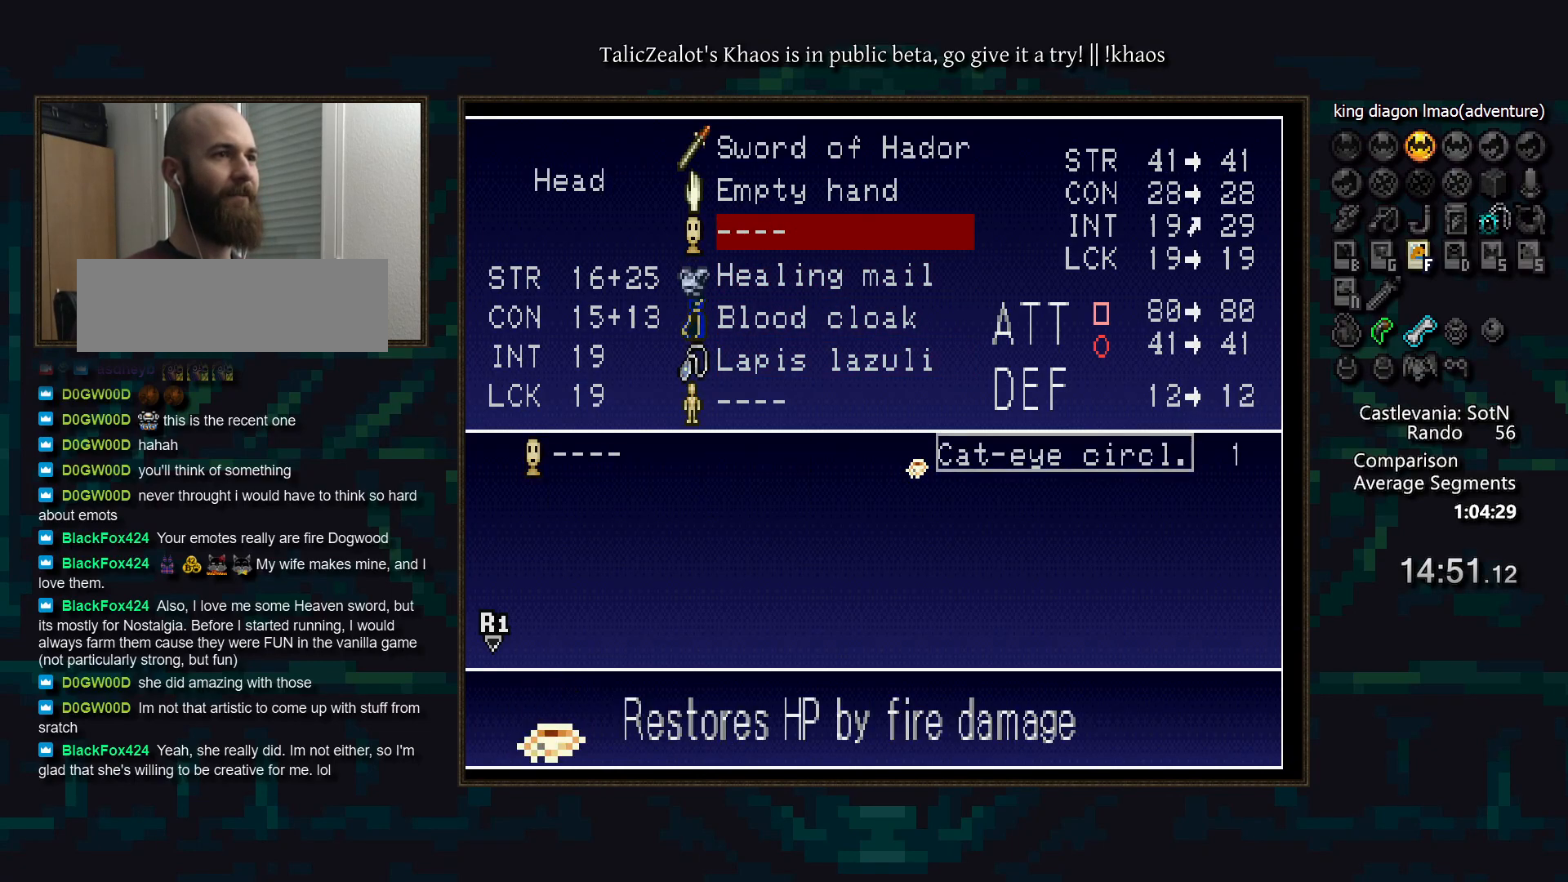
{"keys": [], "events": [[67, "s", "up"], [183, "q", "down"], [267, "q", "up"]]}
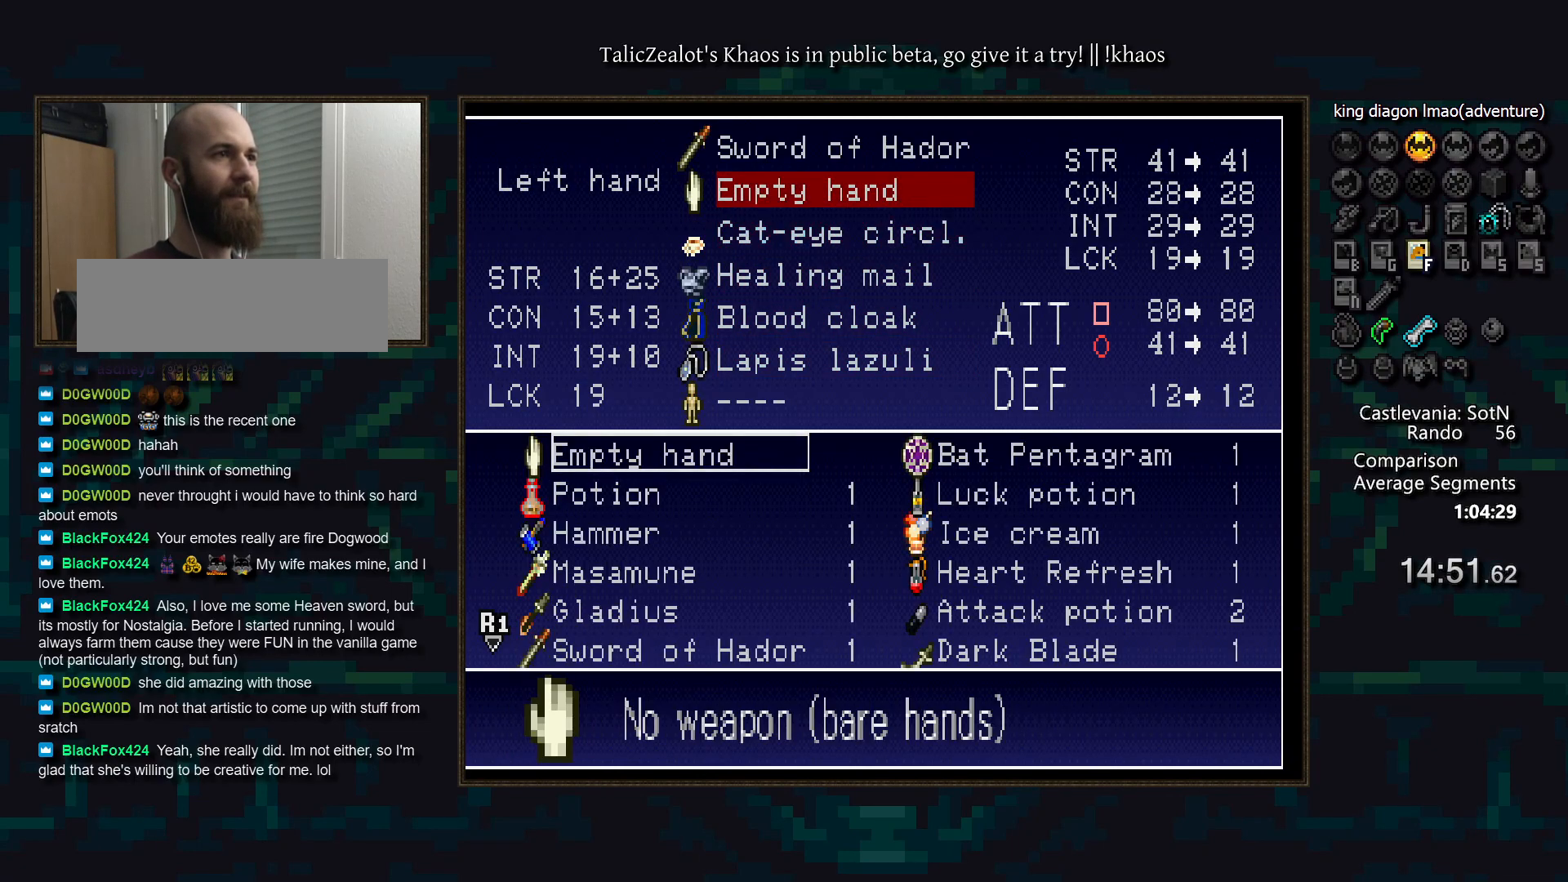
{"keys": ["s"], "events": [[433, "s", "down"]]}
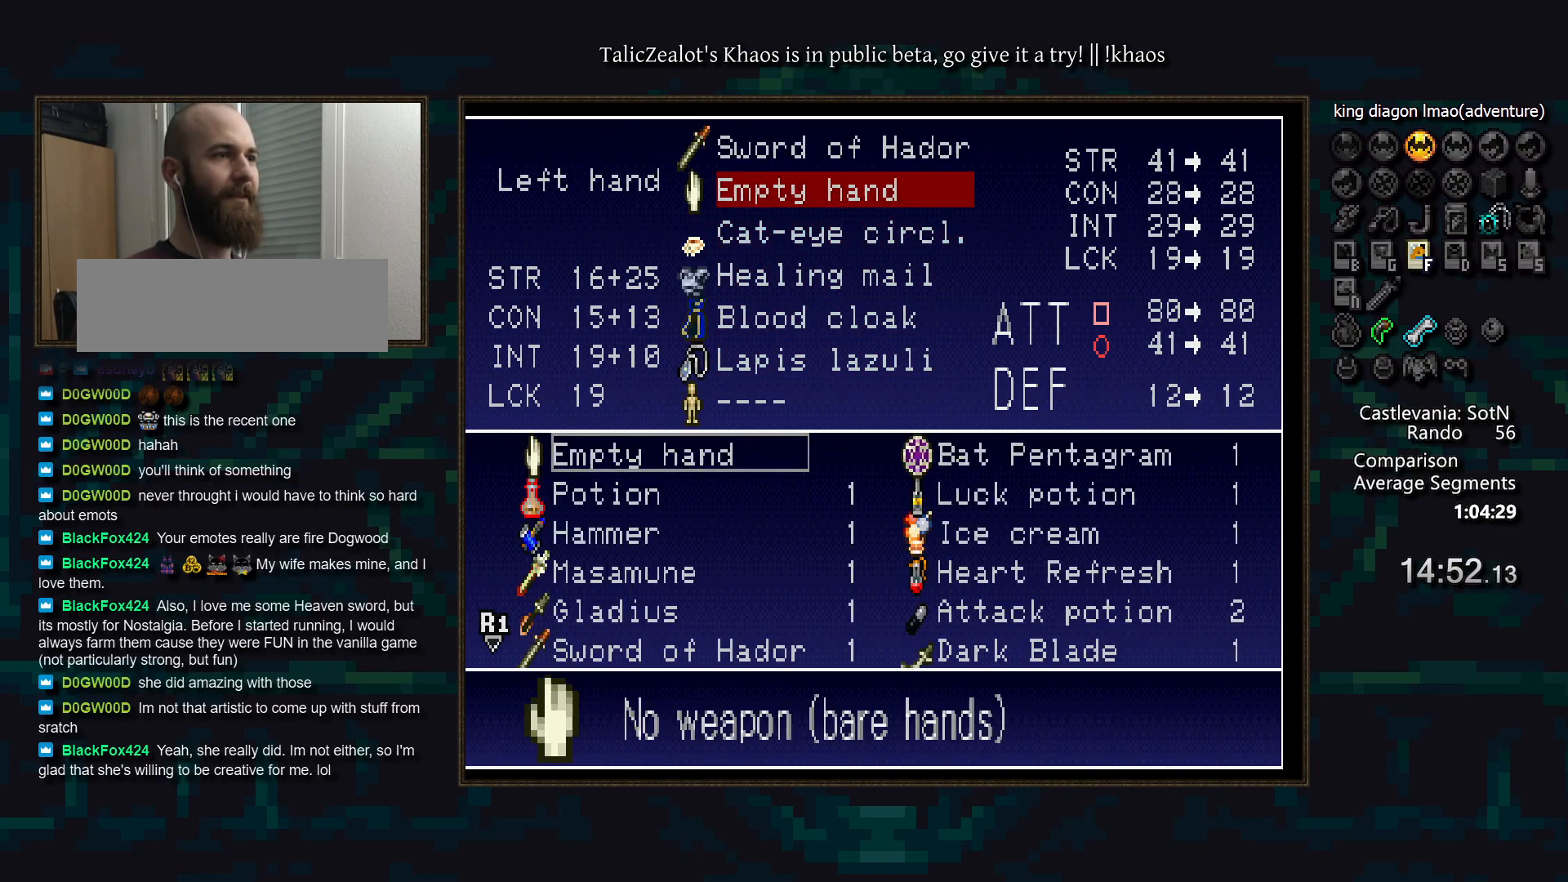
{"keys": ["e"], "events": [[17, "s", "up"], [483, "e", "down"]]}
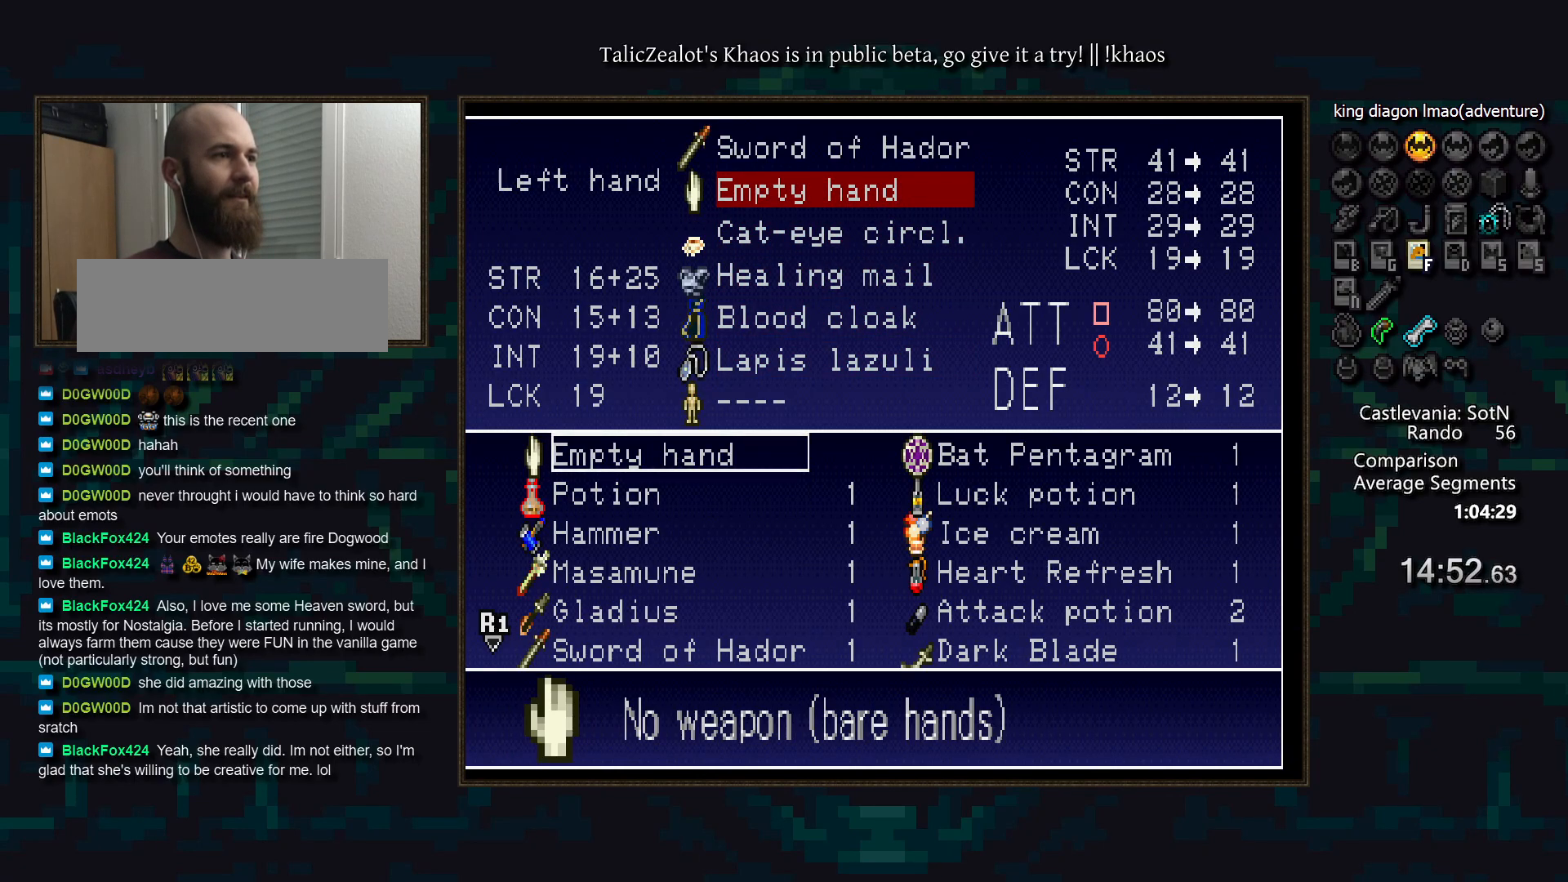
{"keys": [], "events": [[67, "e", "up"]]}
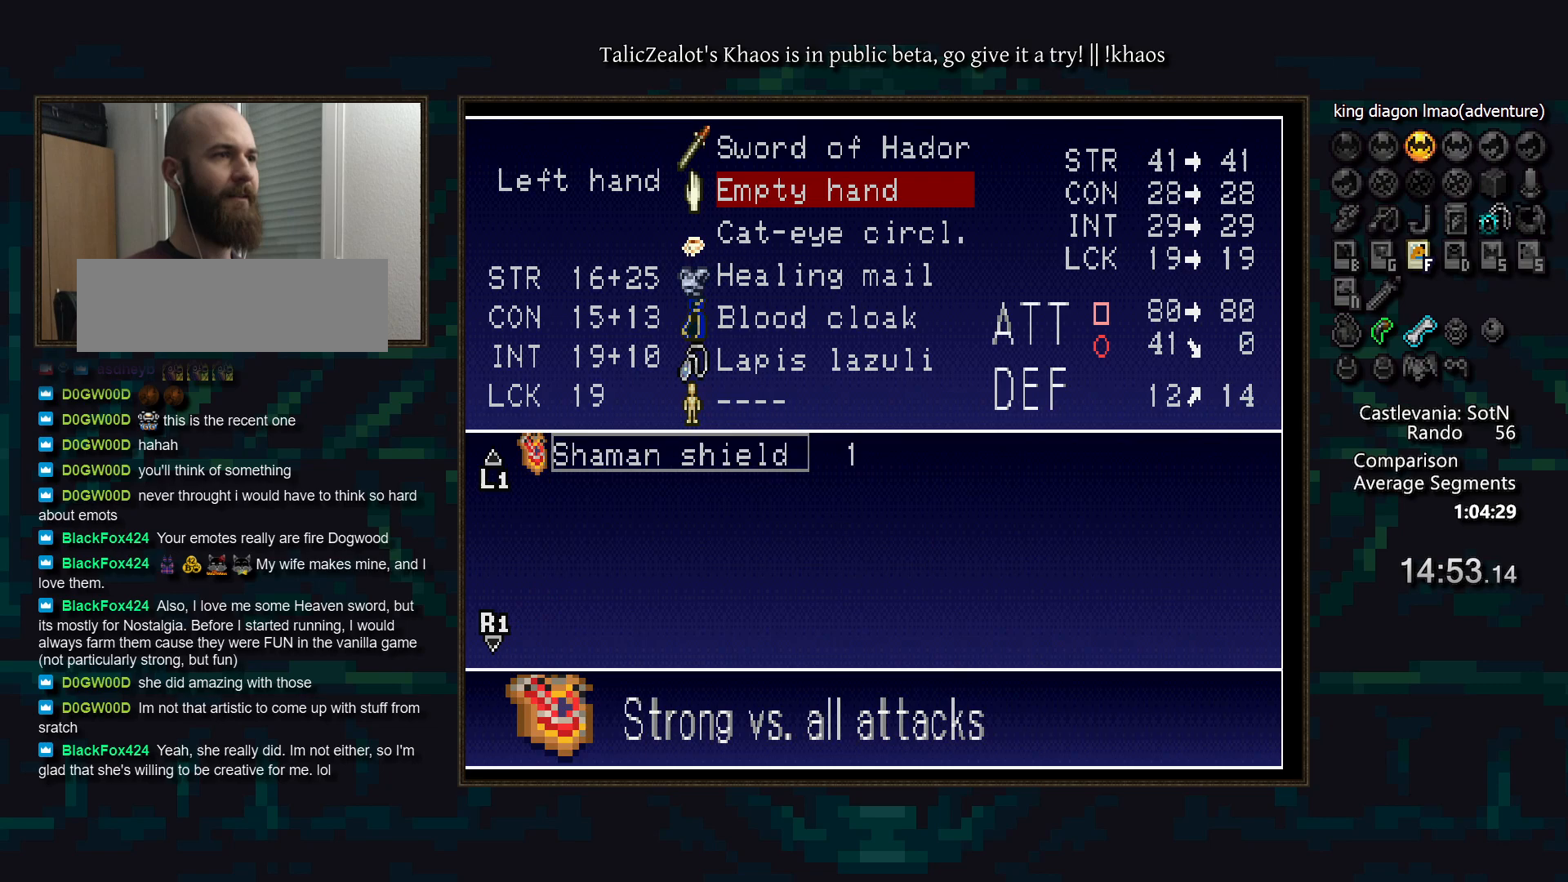
{"keys": ["right"], "events": [[150, "s", "down"], [233, "g", "down"], [233, "s", "up"], [350, "g", "up"], [350, "right", "down"]]}
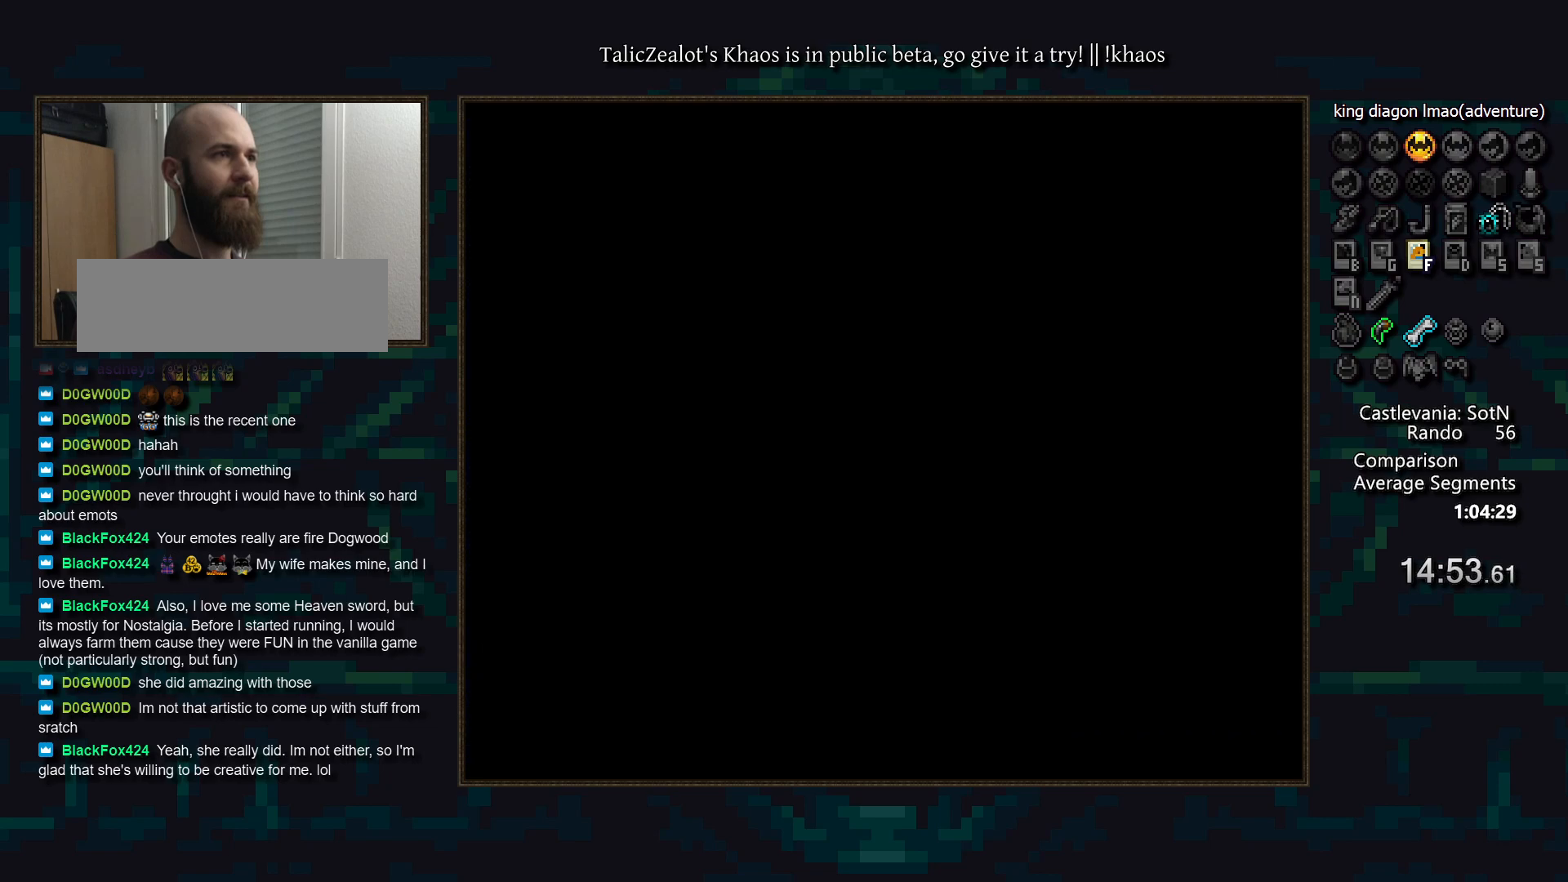
{"keys": ["right"], "events": []}
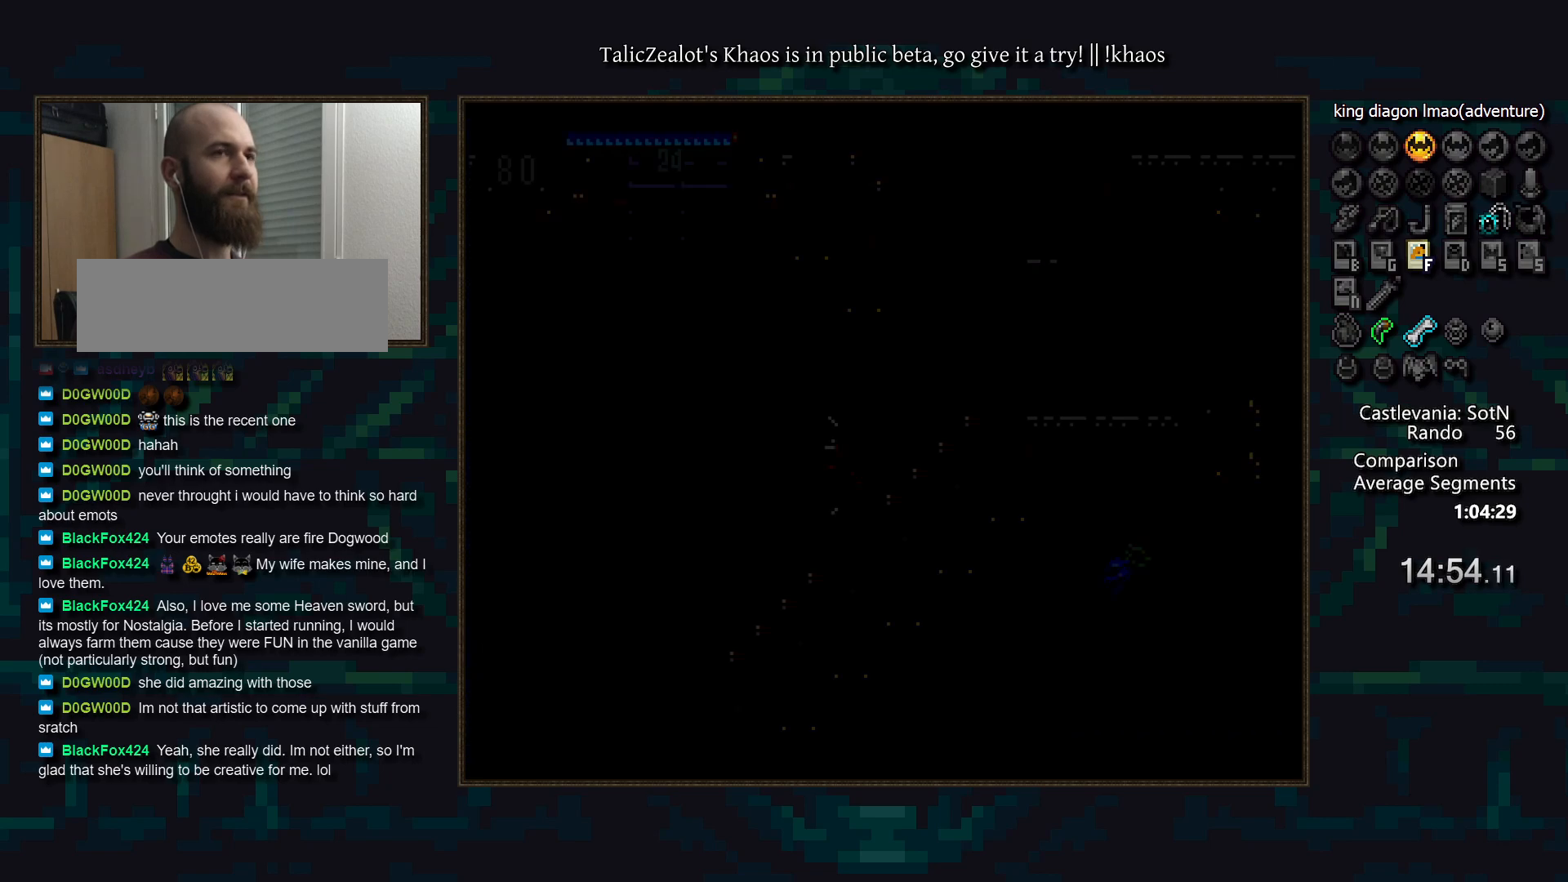
{"keys": [], "events": [[367, "left", "down"], [383, "a", "down"], [383, "right", "up"], [450, "left", "up"], [500, "a", "up"]]}
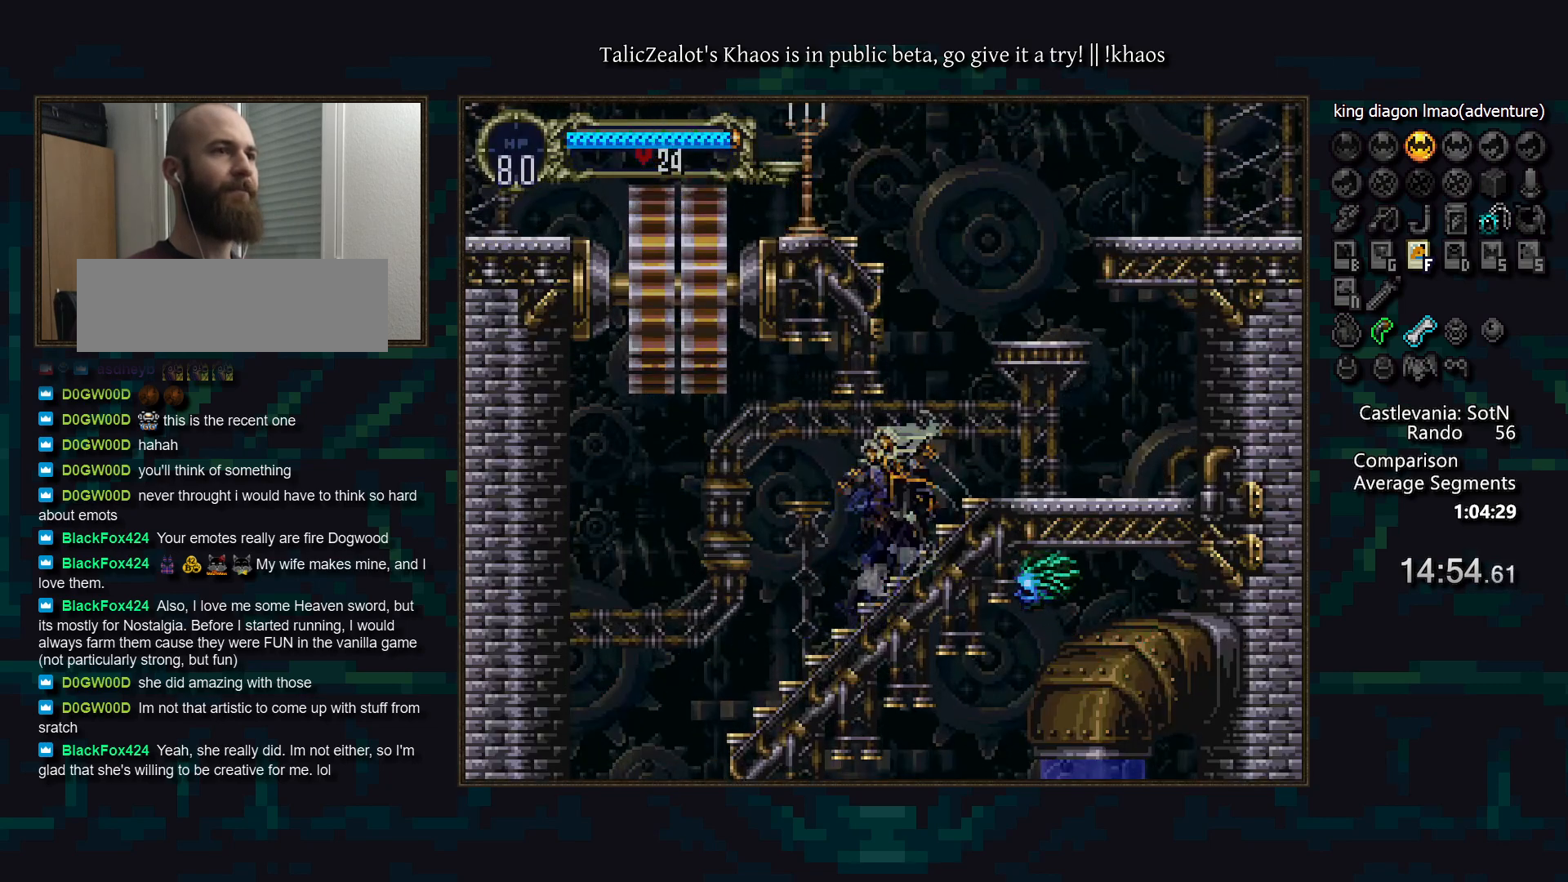
{"keys": ["left"], "events": [[67, "right", "down"], [100, "s", "down"], [367, "right", "up"], [383, "s", "up"], [500, "left", "down"]]}
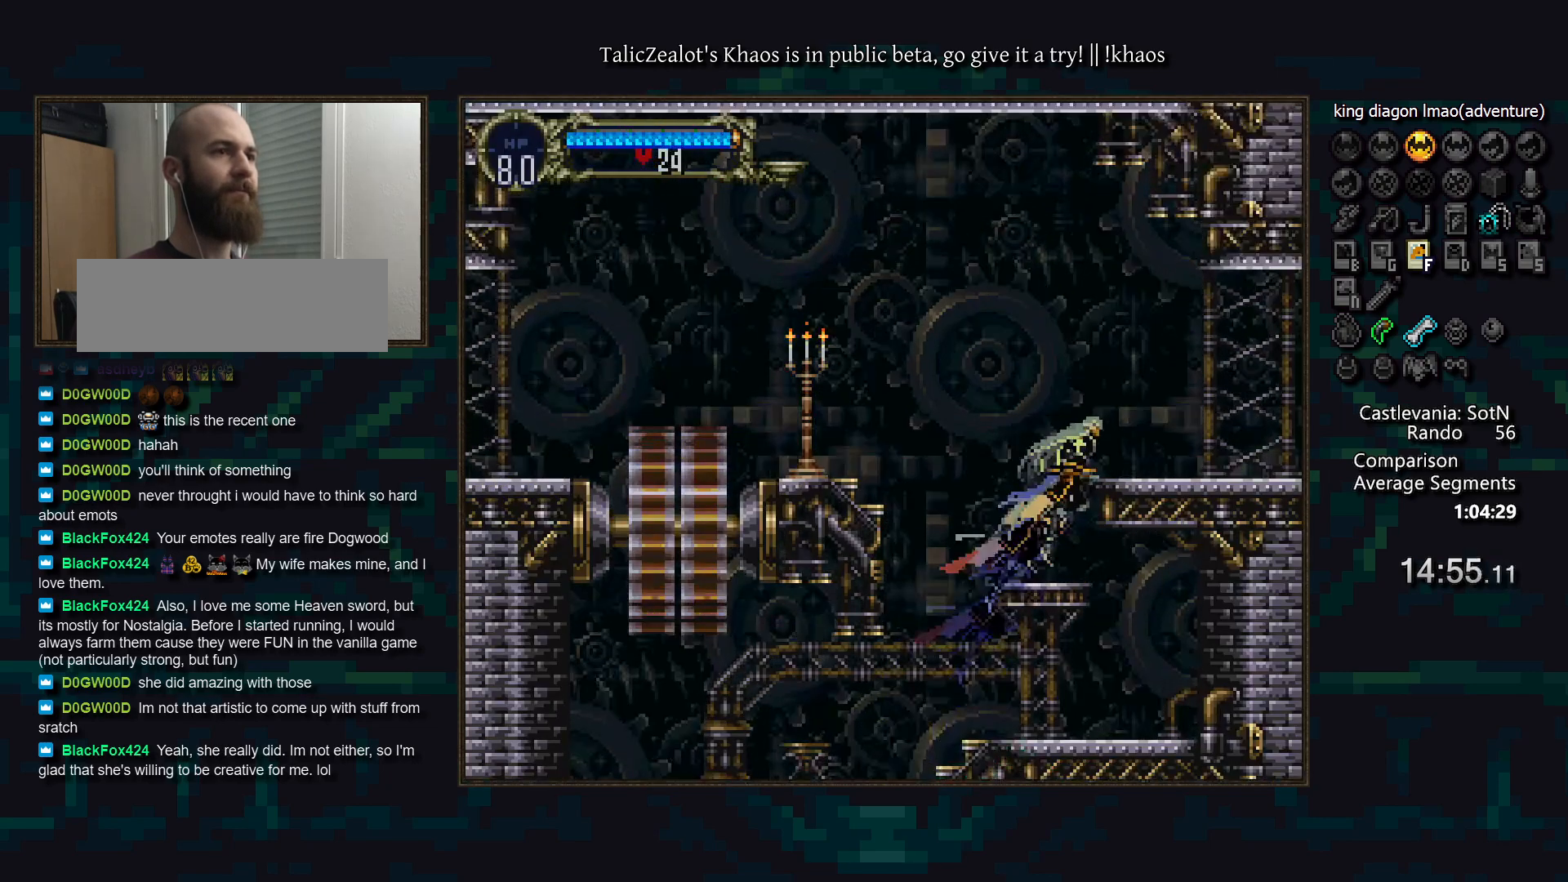
{"keys": ["left"], "events": [[150, "s", "down"], [383, "s", "up"]]}
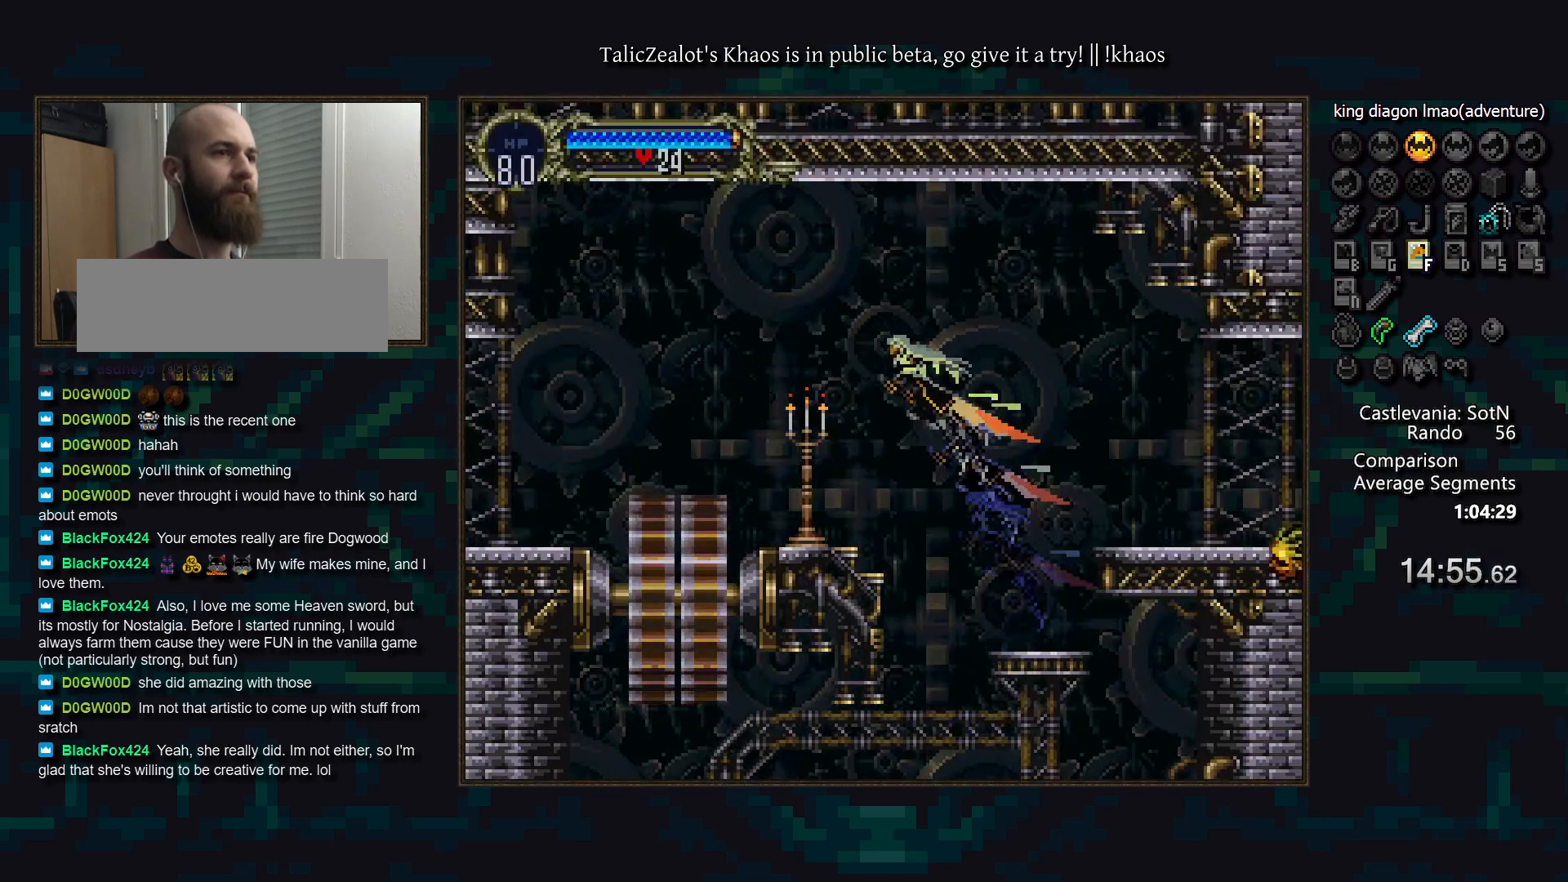
{"keys": ["left", "s"], "events": [[350, "s", "down"]]}
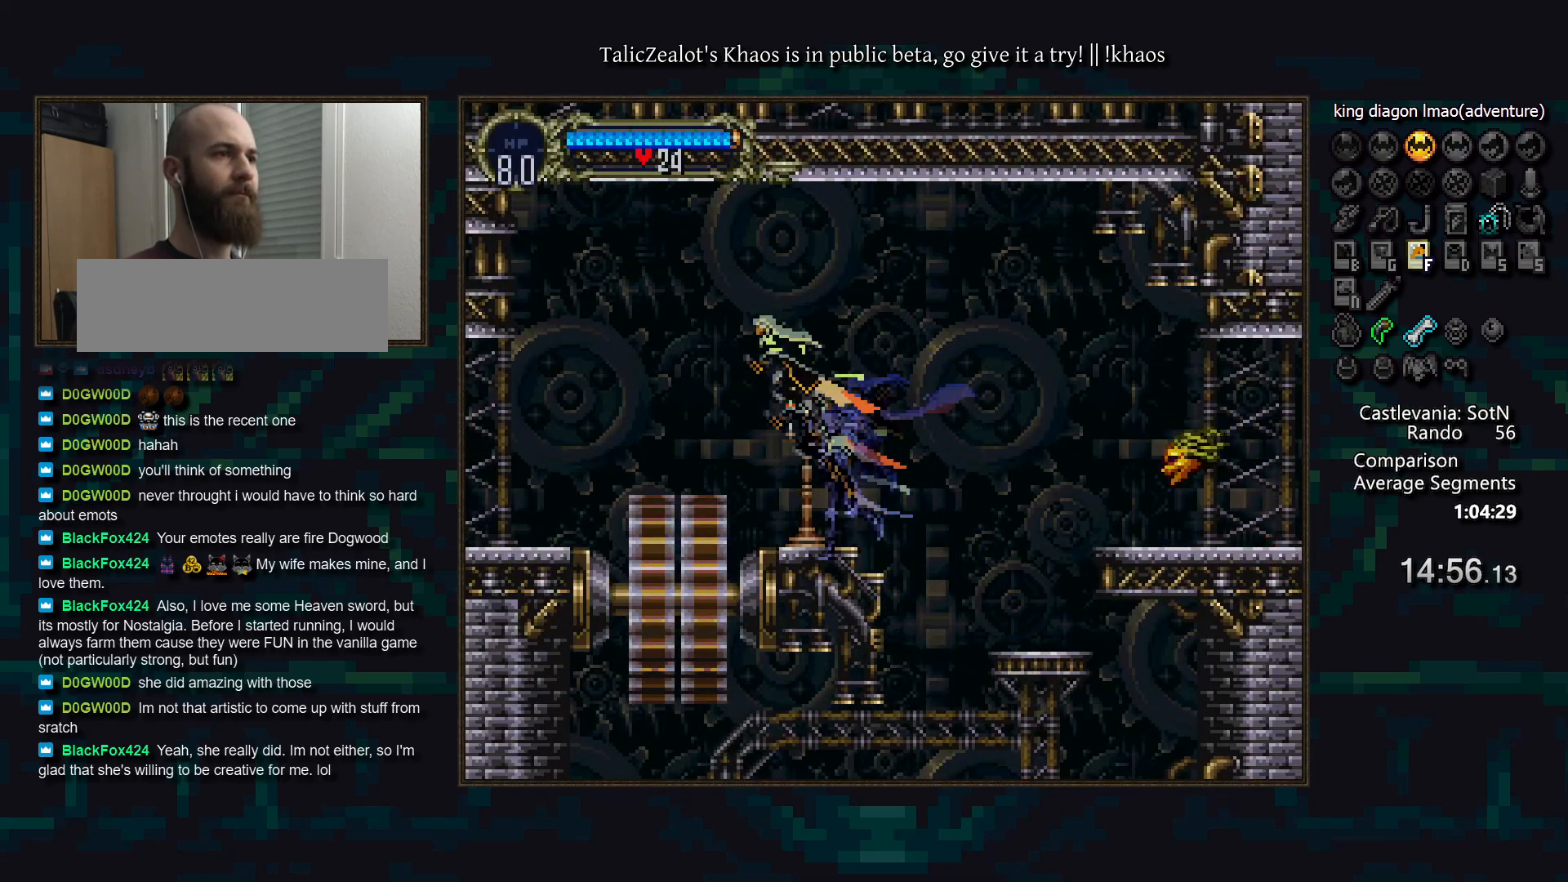
{"keys": ["left"], "events": [[50, "s", "up"], [83, "f", "down"], [183, "f", "up"]]}
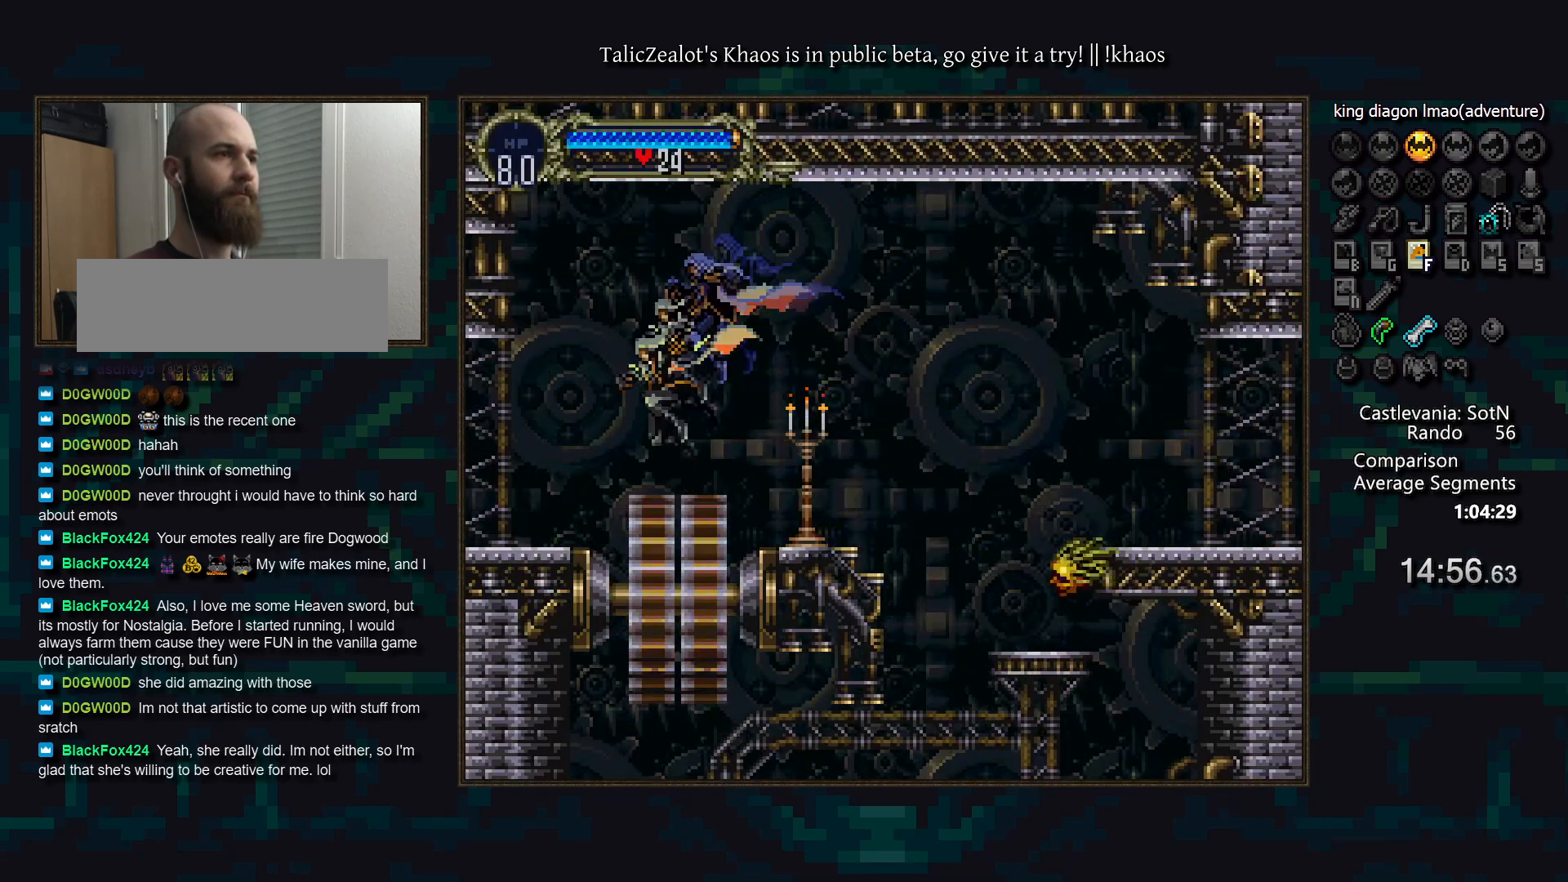
{"keys": [], "events": [[200, "right", "down"], [250, "a", "down"], [267, "left", "up"], [333, "a", "up"], [383, "right", "up"], [400, "d", "down"], [417, "a", "down"], [467, "a", "up"], [500, "d", "up"]]}
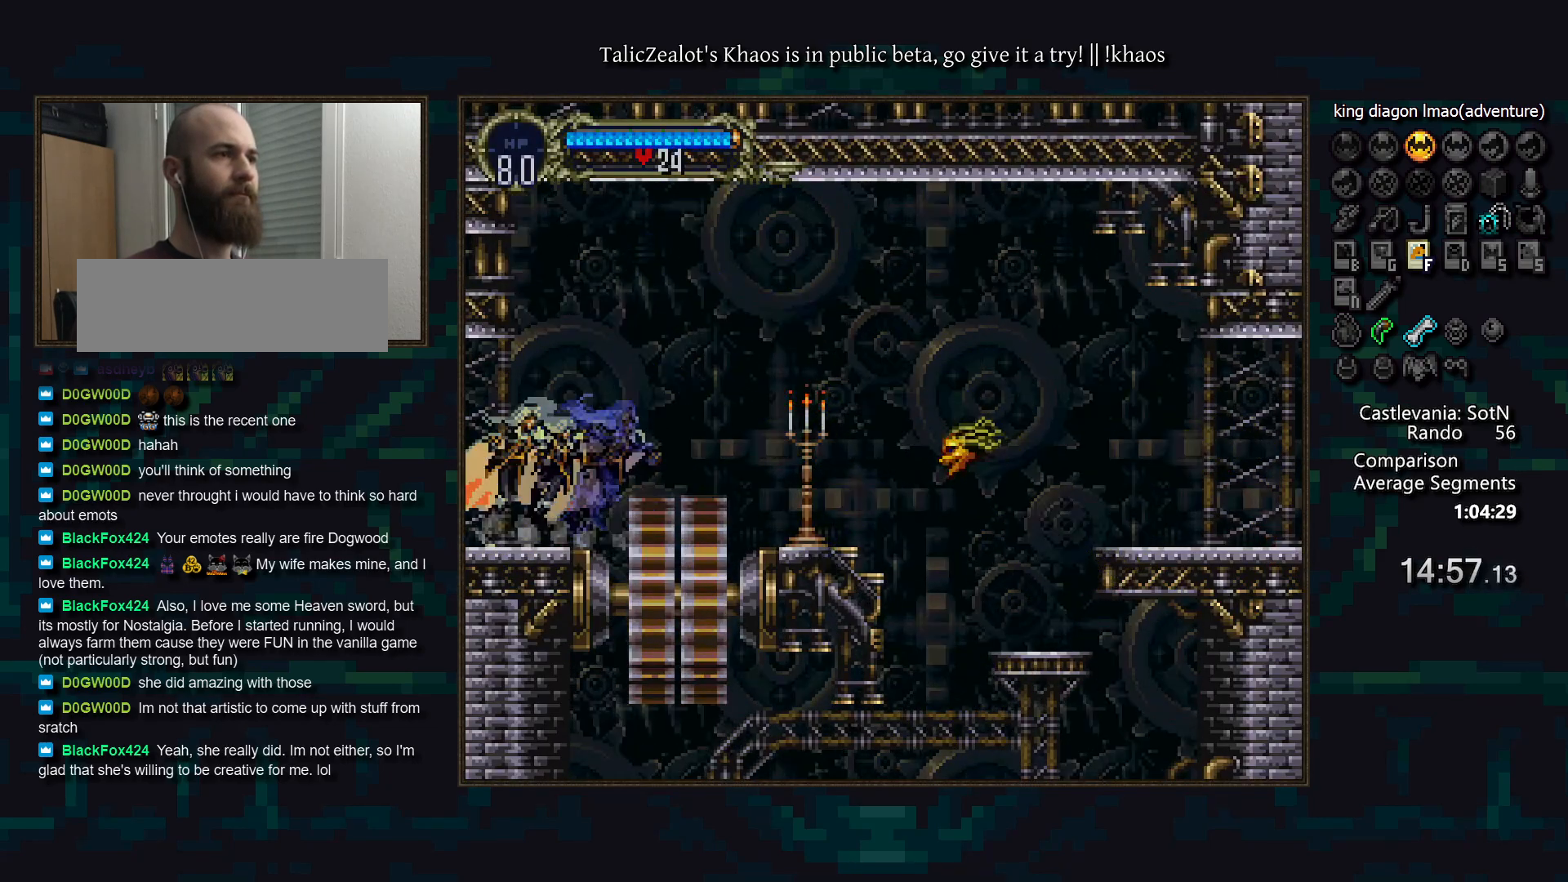
{"keys": [], "events": [[33, "d", "down"], [83, "a", "down"], [133, "a", "up"], [150, "d", "up"], [217, "d", "down"], [250, "a", "down"], [300, "a", "up"], [300, "d", "up"], [383, "d", "down"], [417, "a", "down"], [467, "a", "up"], [467, "d", "up"]]}
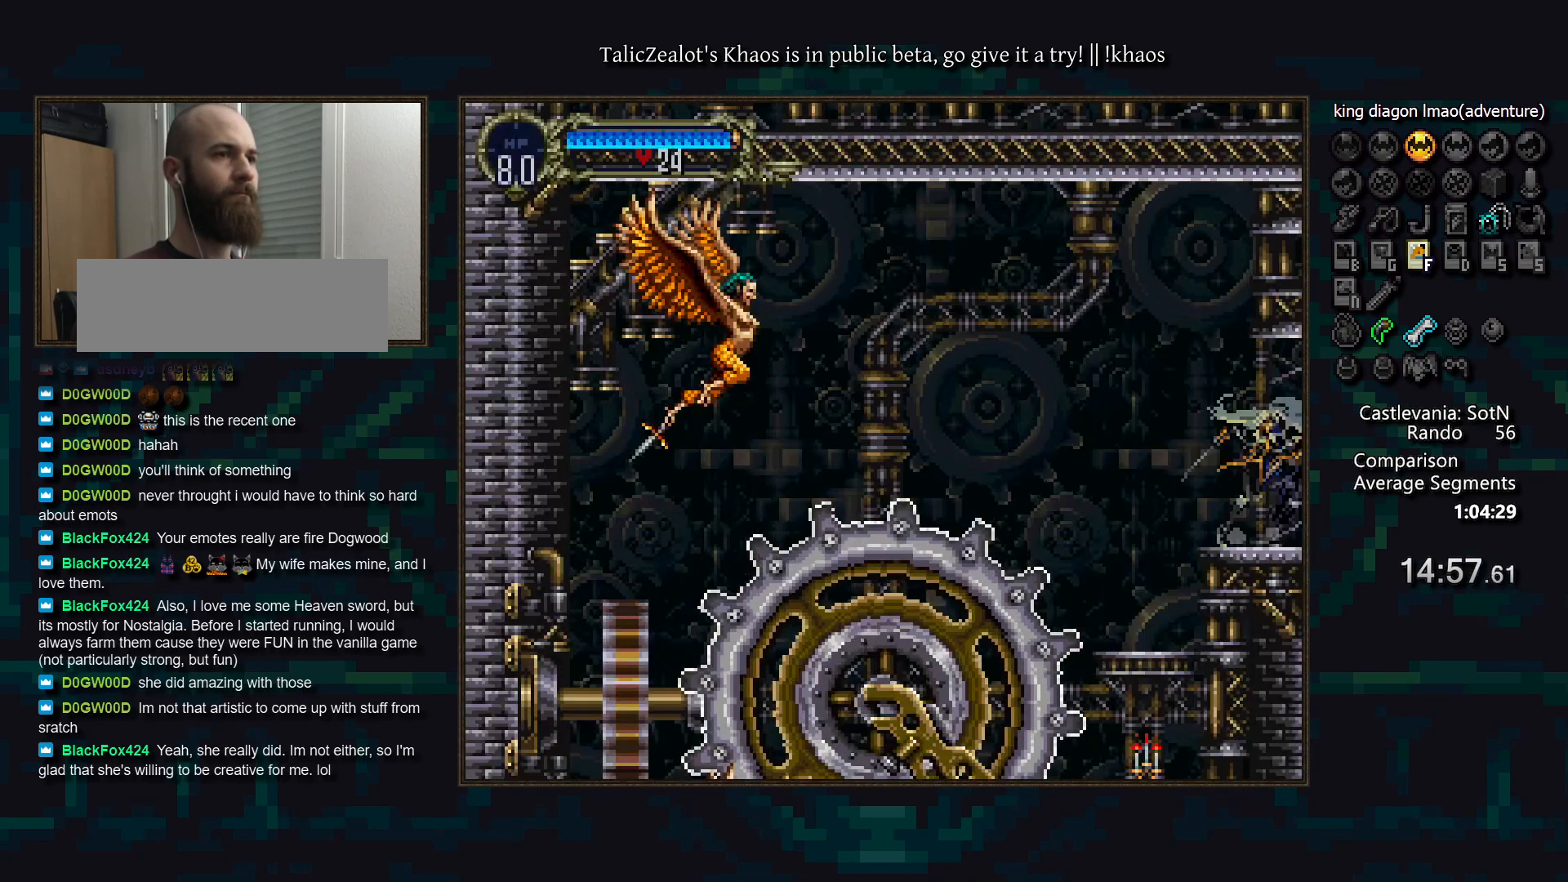
{"keys": ["left", "s"], "events": [[17, "d", "down"], [67, "a", "down"], [133, "d", "up"], [150, "a", "up"], [267, "left", "down"], [383, "s", "down"]]}
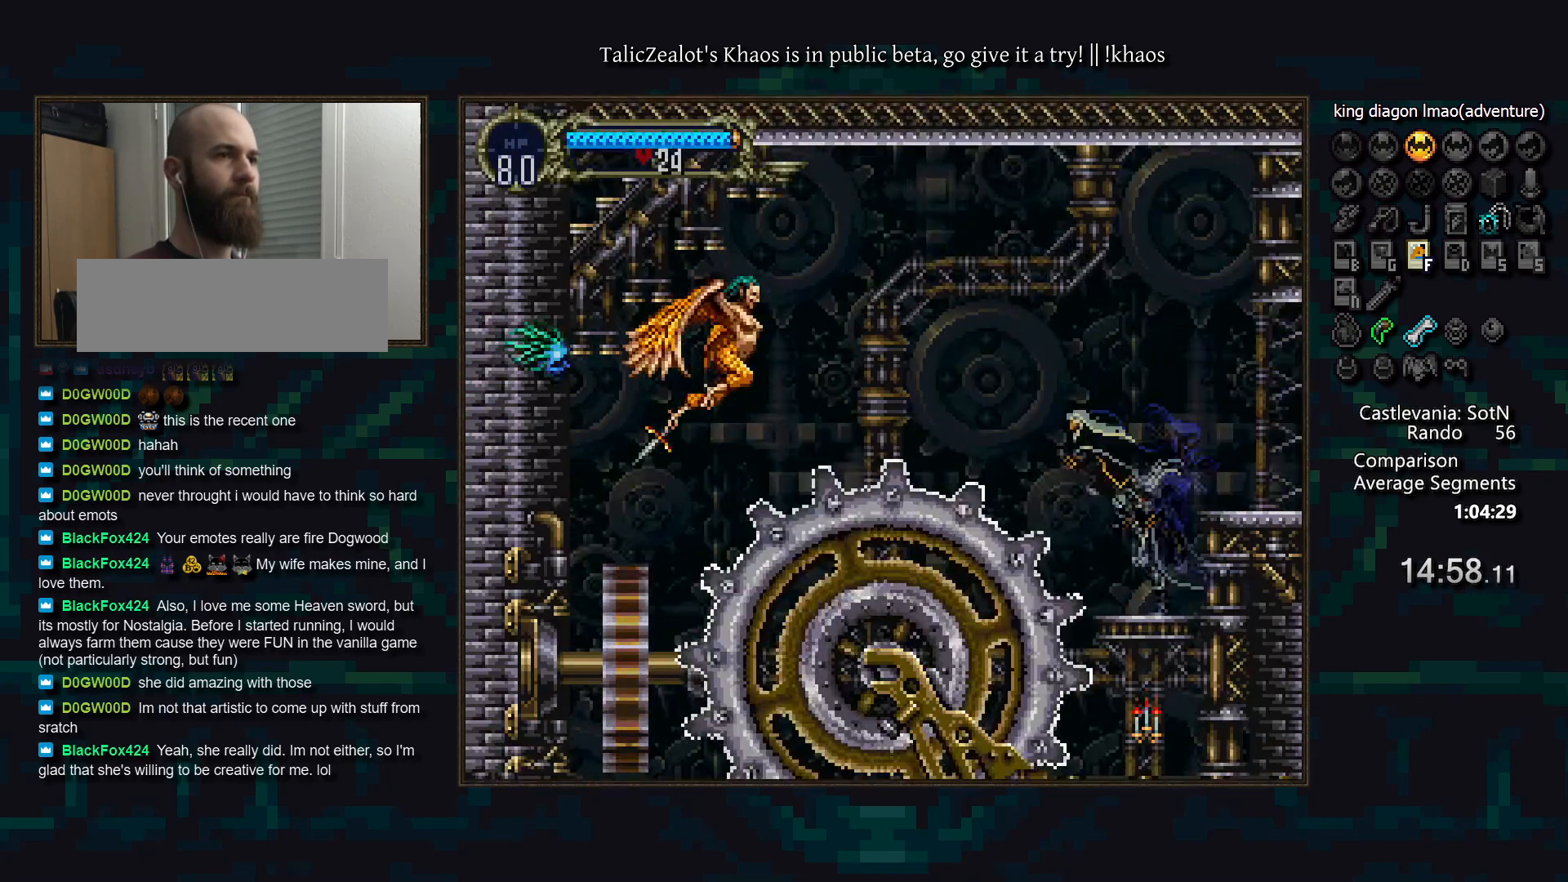
{"keys": ["left"], "events": [[350, "s", "up"], [367, "f", "down"], [467, "f", "up"]]}
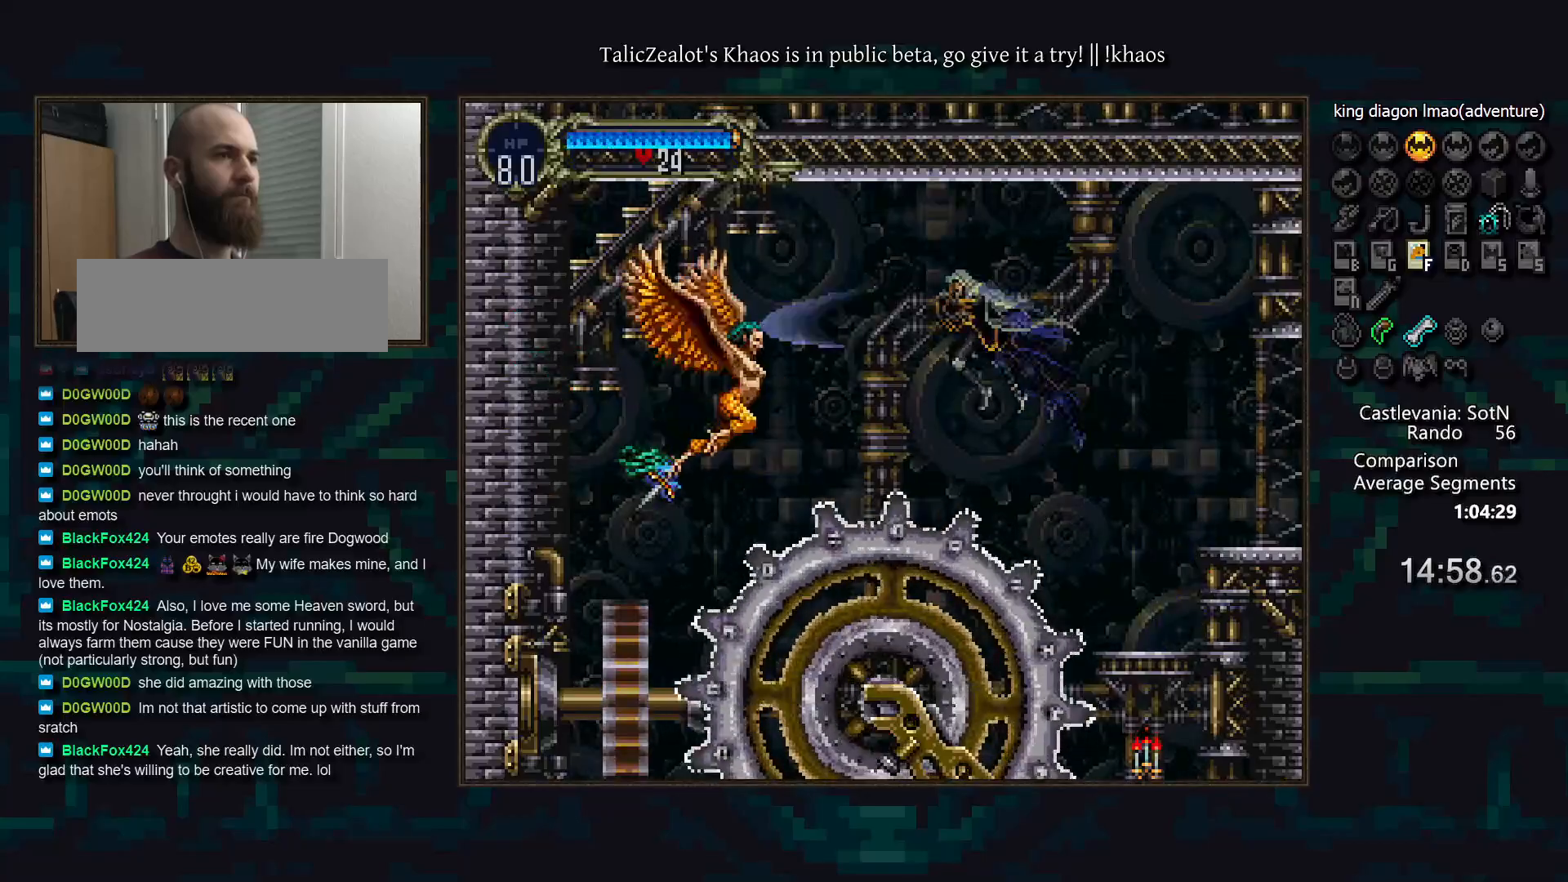
{"keys": [], "events": [[183, "f", "down"], [267, "f", "up"], [433, "left", "up"]]}
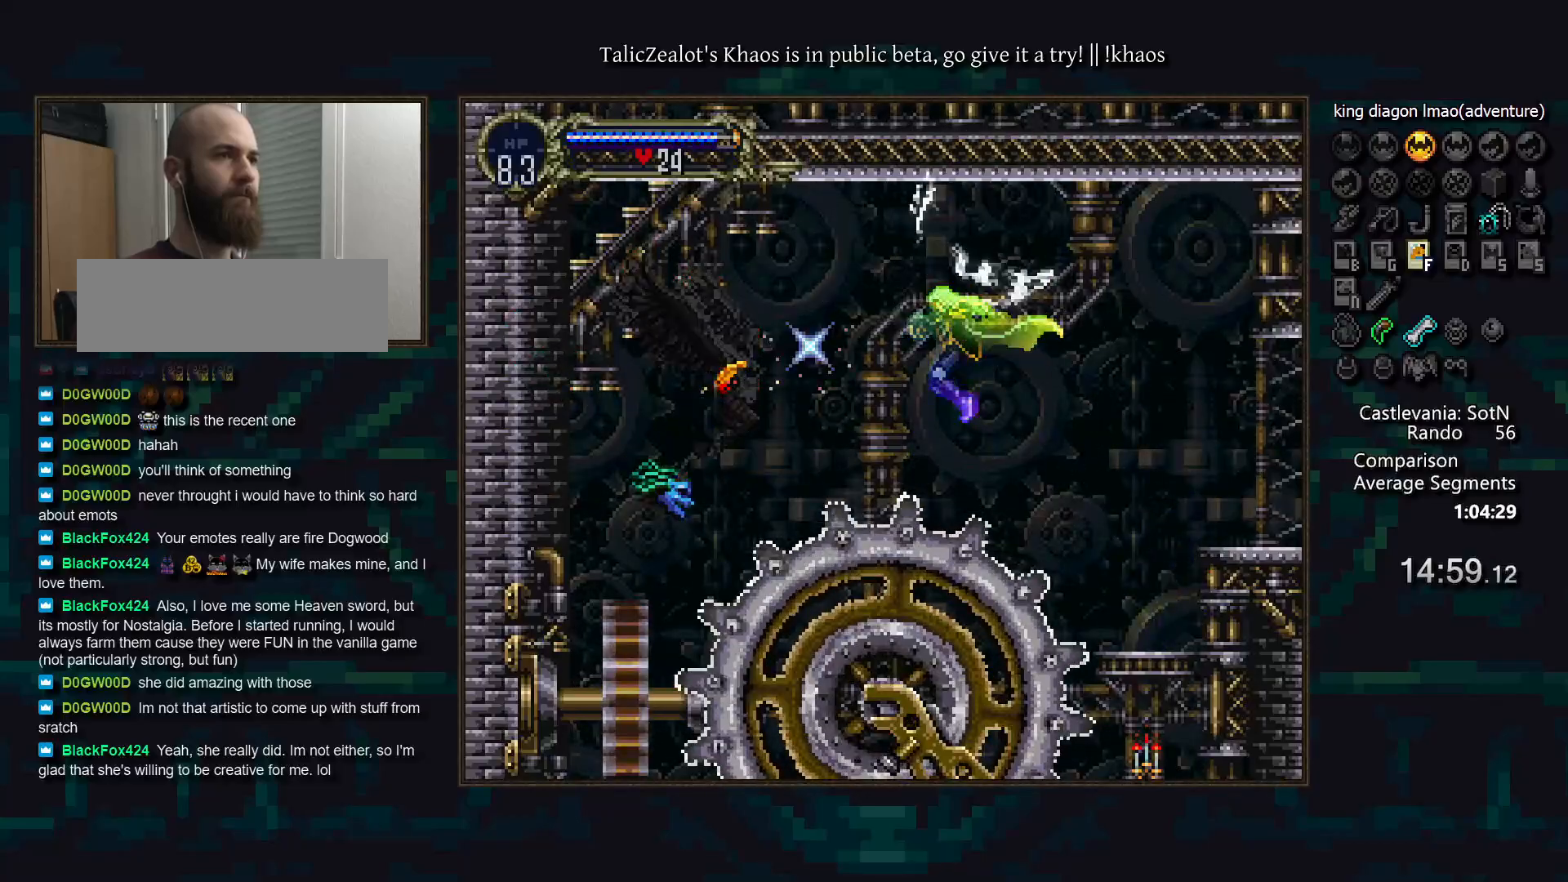
{"keys": ["left"], "events": [[367, "left", "down"]]}
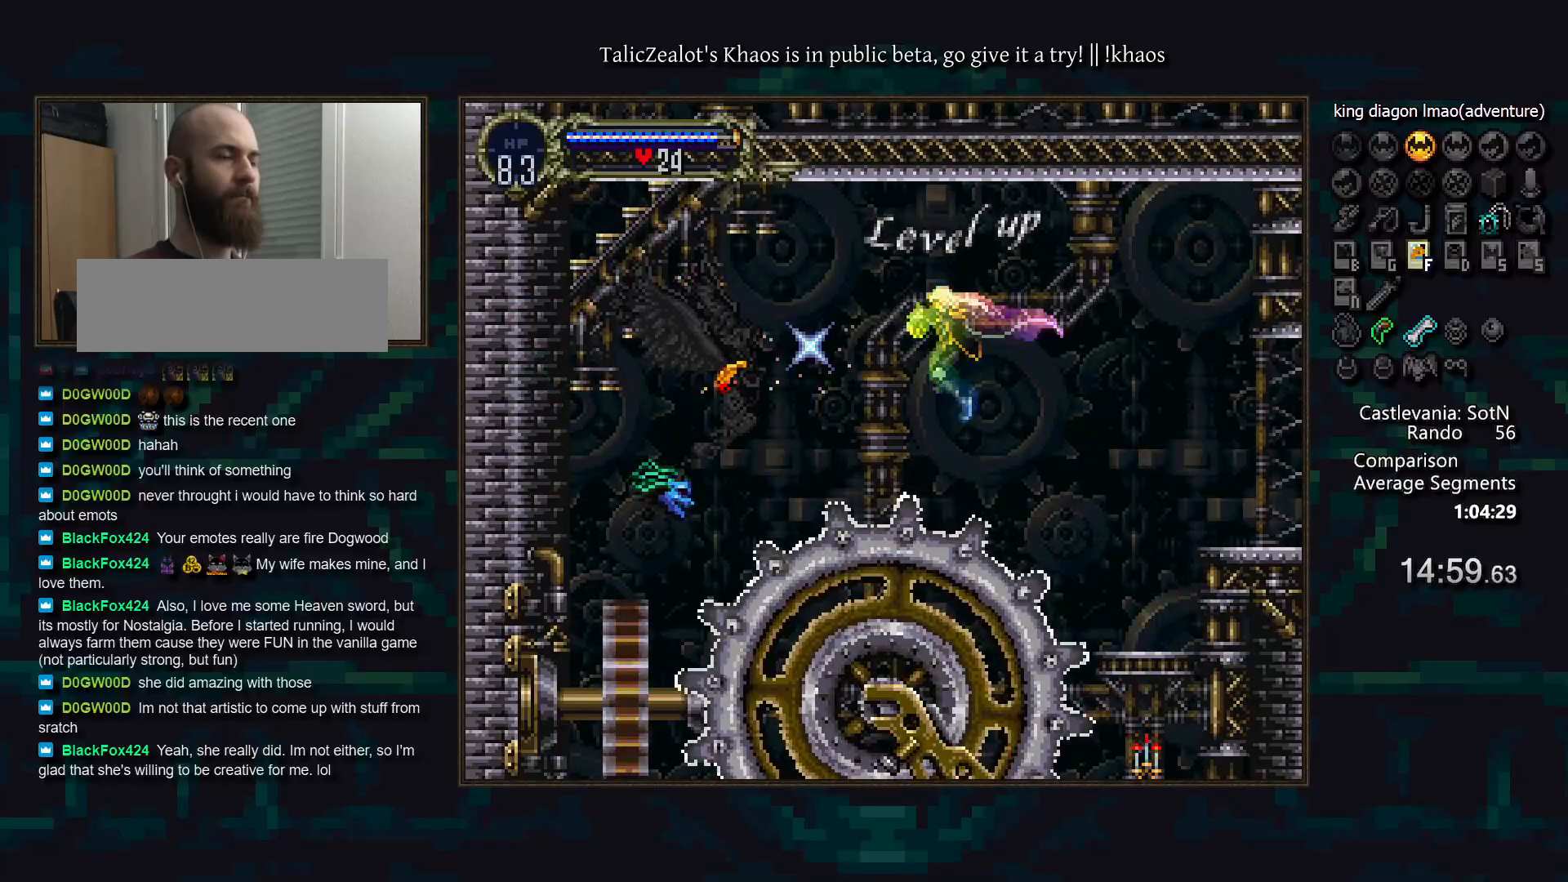
{"keys": ["left"], "events": []}